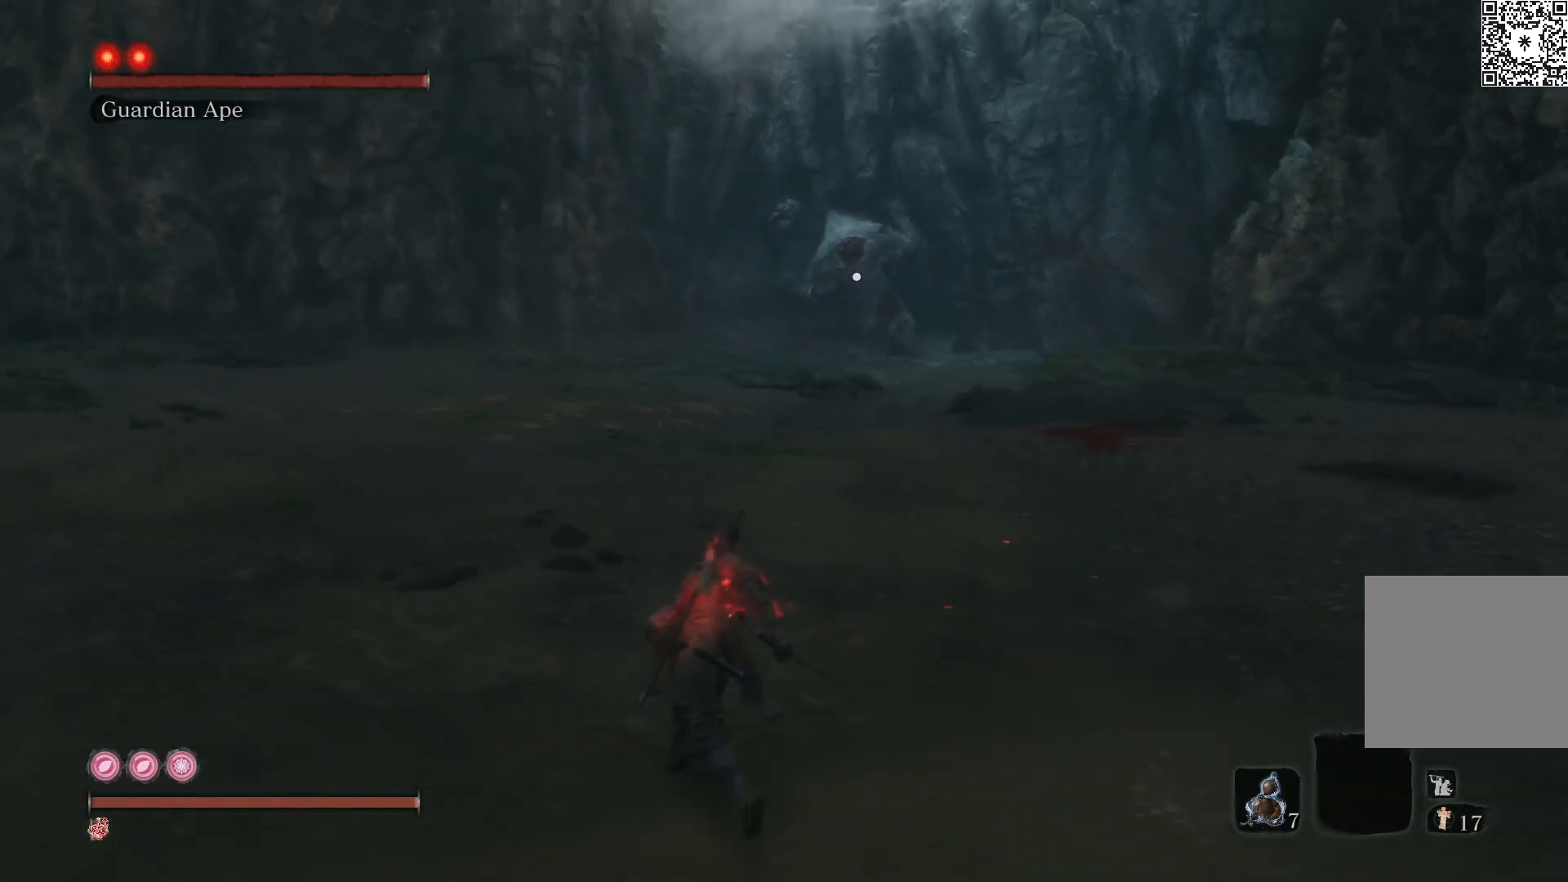
Gameplay with a controller (Xbox layout); each line is a JSON object with the inputs held at the frame after it. "events" lists button and stick changes between this image and that frame as [ms after this image, input, new state], when the widget could be followed in between.
{"buttons": ["B"], "left_stick": "up", "right_stick": "center", "events": [[317, "left_stick", "up"]]}
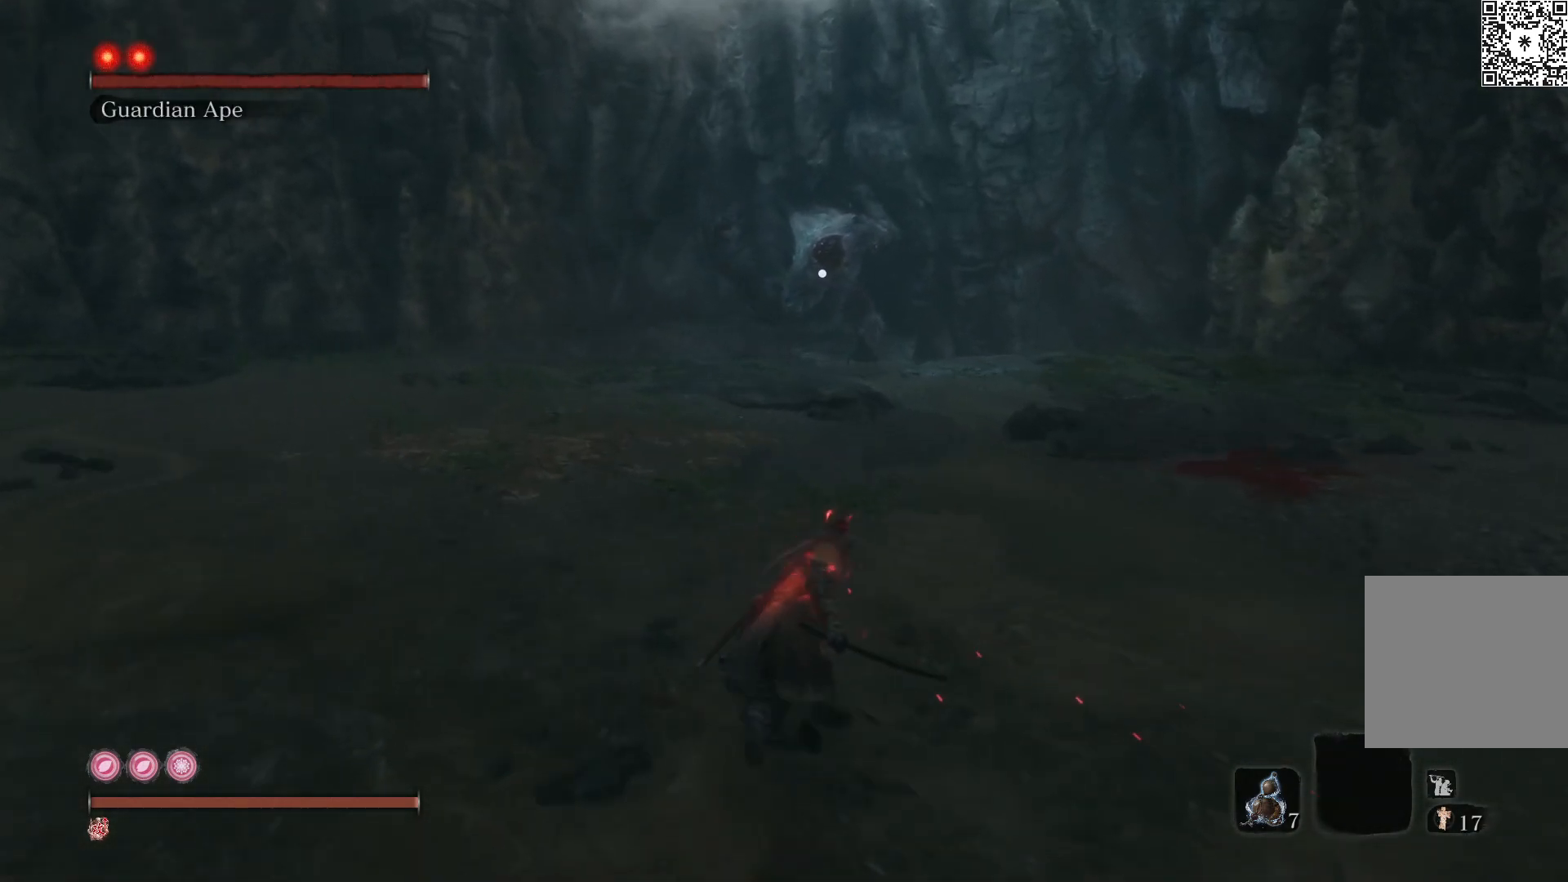
{"buttons": ["B"], "left_stick": "up", "right_stick": "center", "events": []}
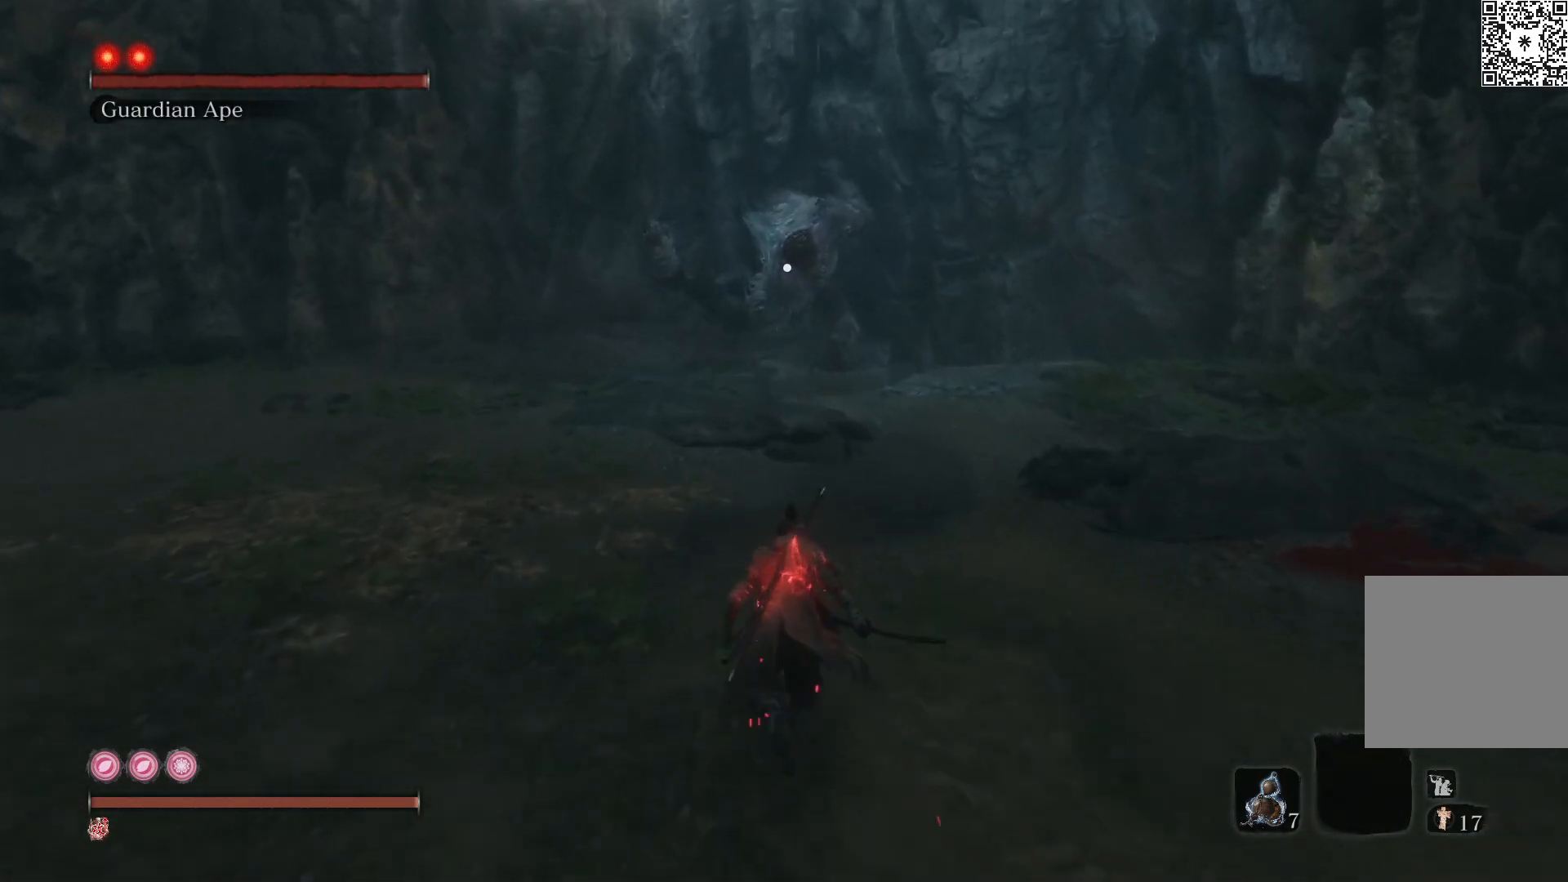
{"buttons": ["B"], "left_stick": "up", "right_stick": "center", "events": []}
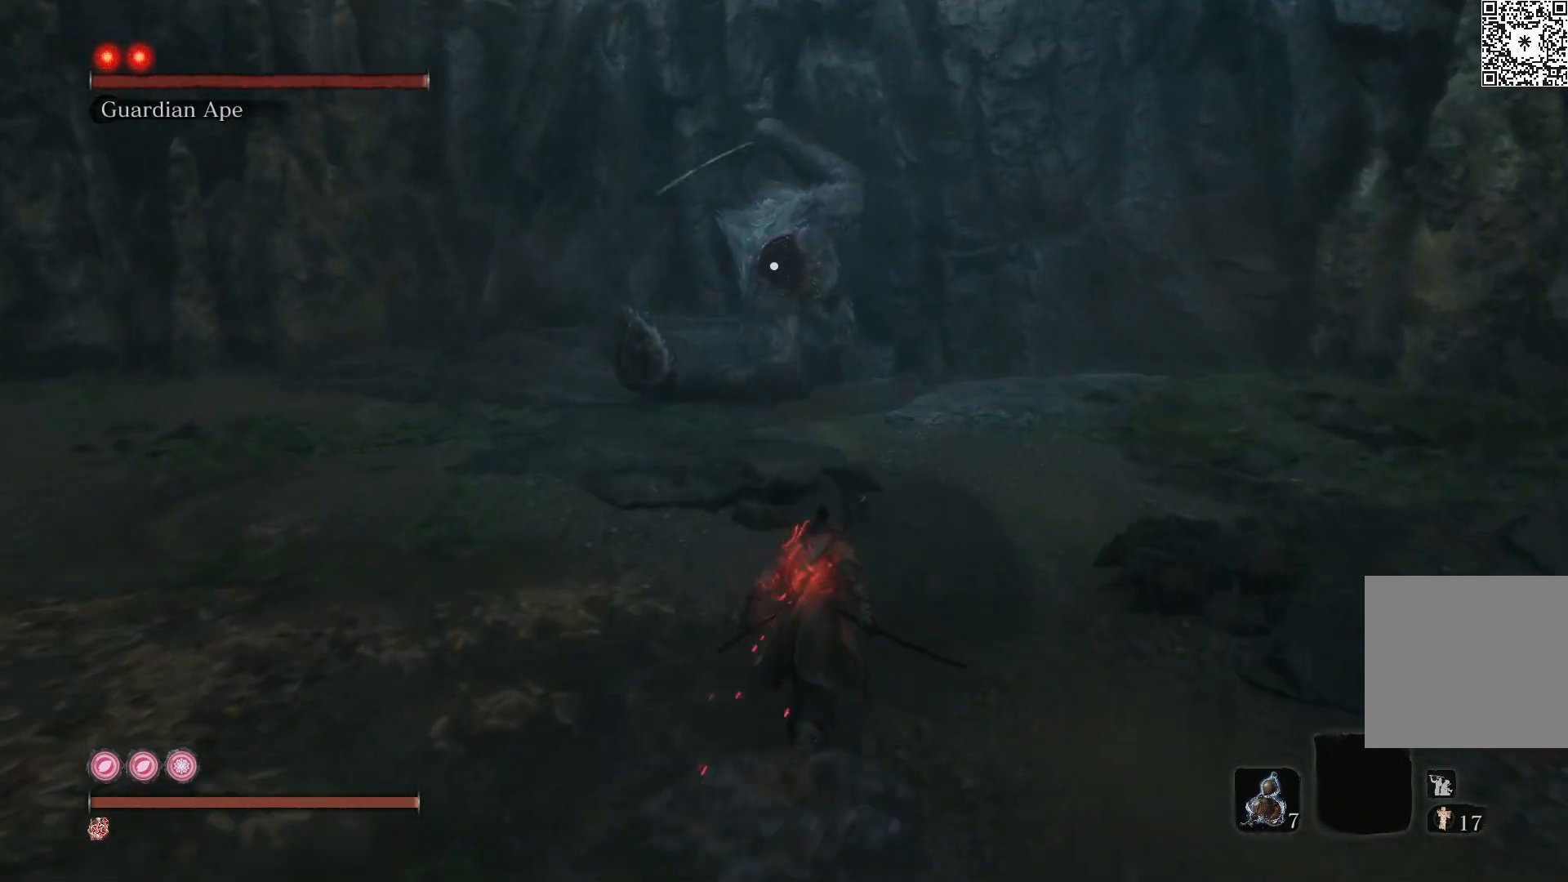
{"buttons": ["B"], "left_stick": "down", "right_stick": "center", "events": [[167, "left_stick", "up-right"], [267, "left_stick", "right"], [367, "left_stick", "down-right"], [500, "left_stick", "down"]]}
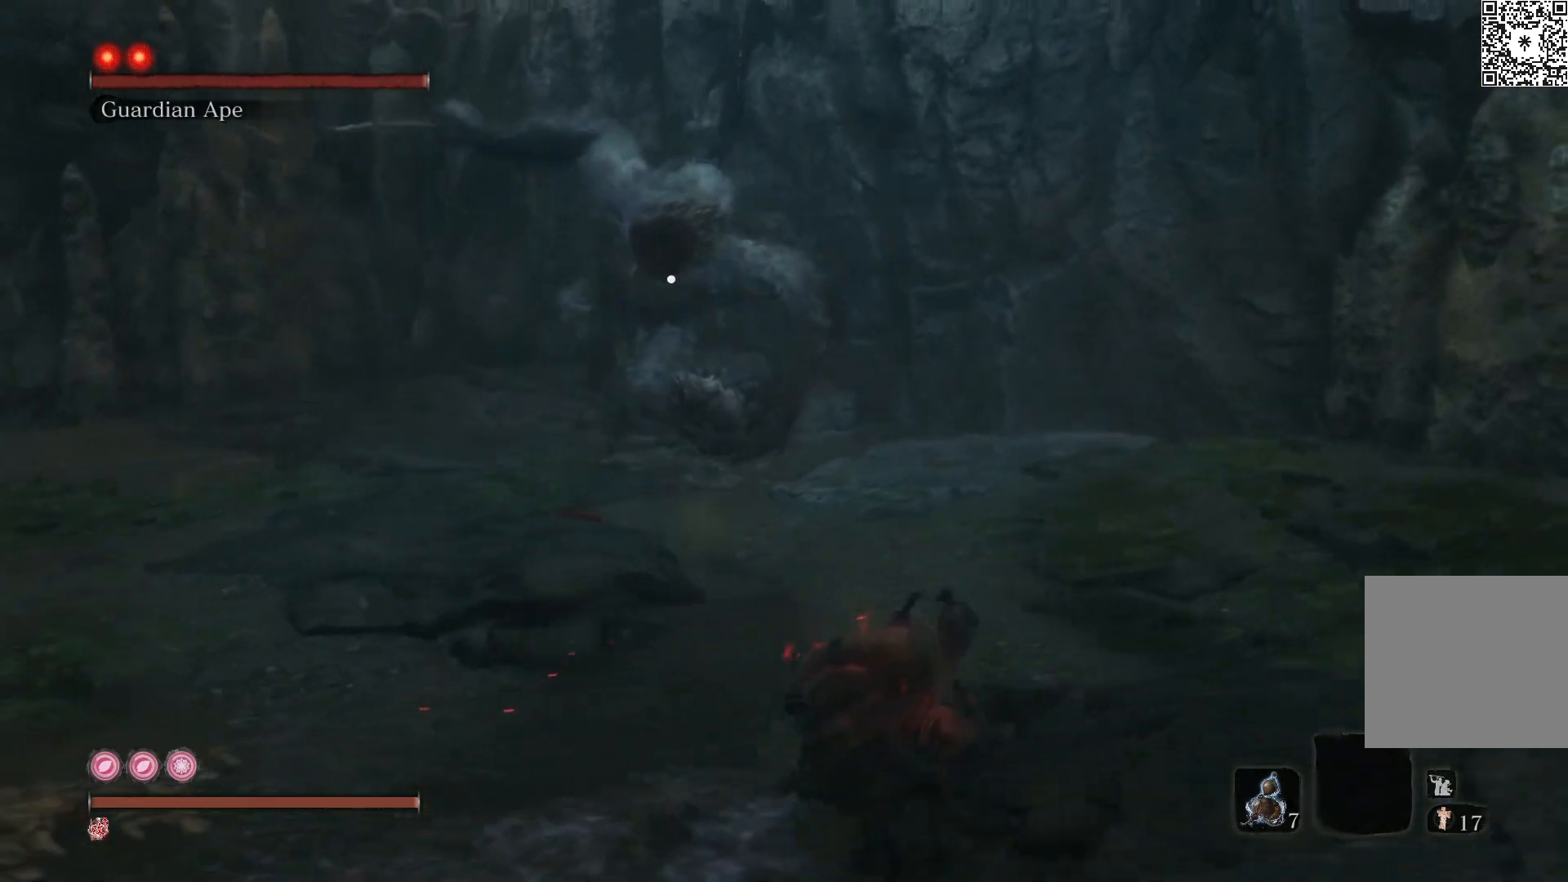
{"buttons": ["B"], "left_stick": "down", "right_stick": "center", "events": []}
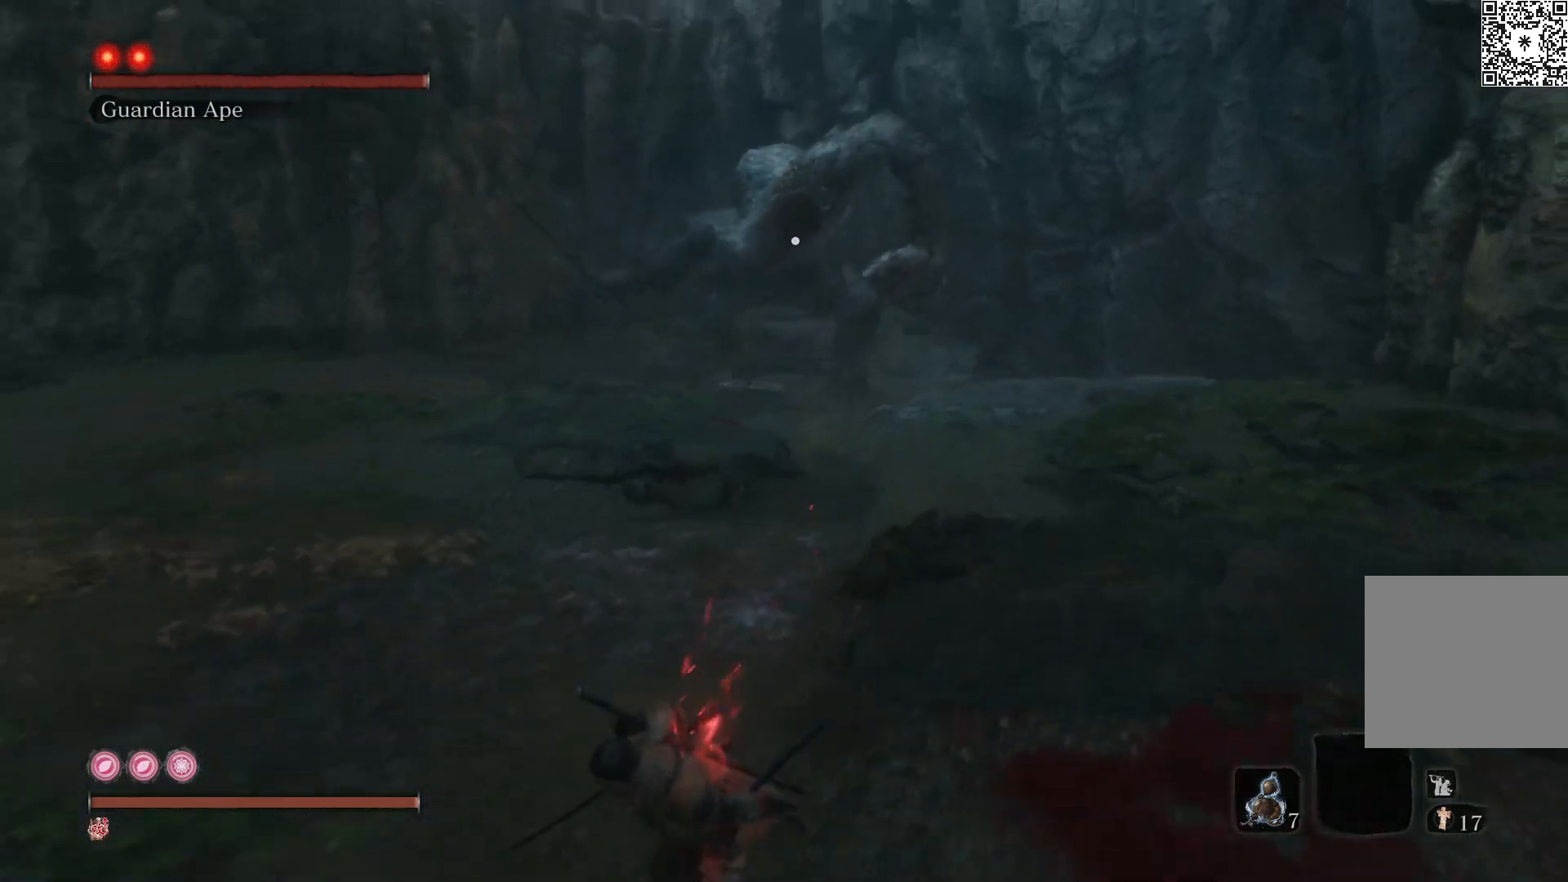
{"buttons": ["B"], "left_stick": "down-left", "right_stick": "center", "events": [[333, "left_stick", "down-left"]]}
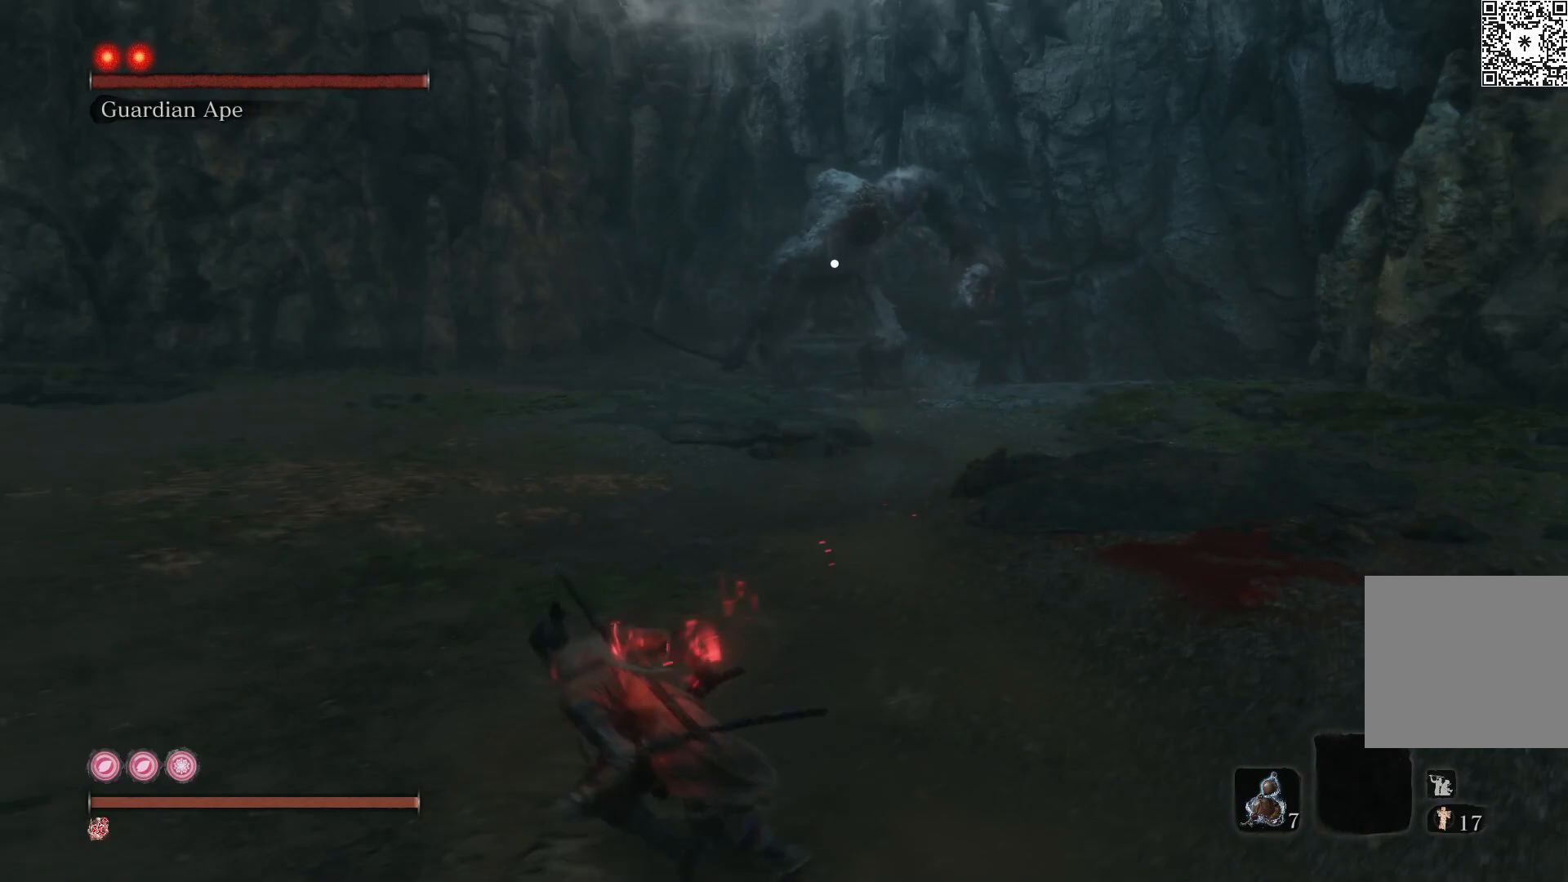
{"buttons": ["B"], "left_stick": "up", "right_stick": "center", "events": [[50, "left_stick", "up-left"], [167, "left_stick", "up"]]}
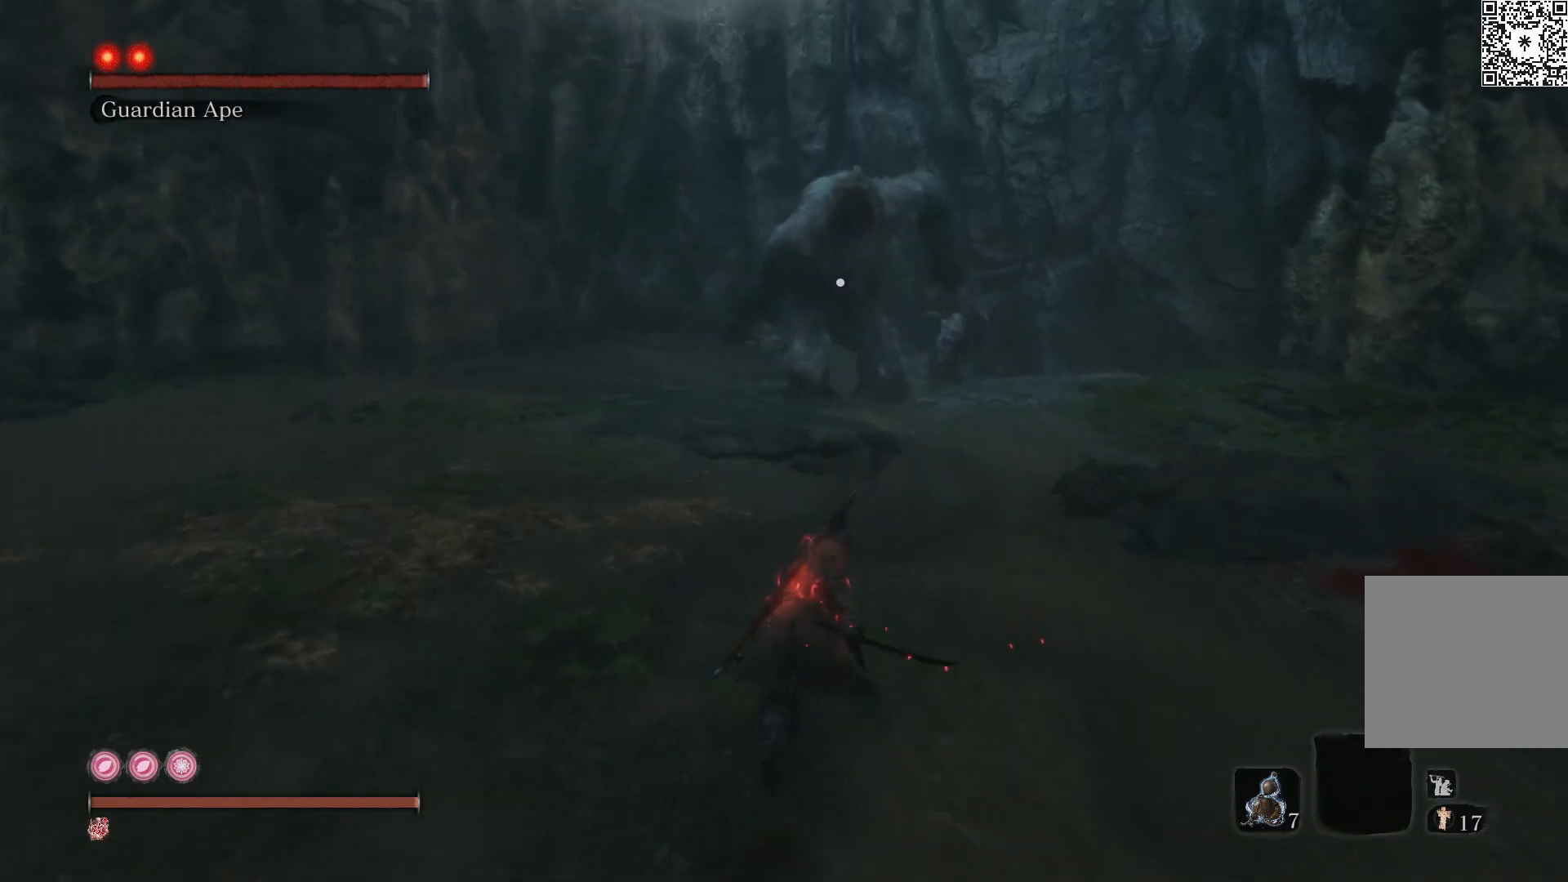
{"buttons": [], "left_stick": "up", "right_stick": "center", "events": [[183, "left_stick", "up-left"], [300, "left_stick", "up"], [500, "B", "up"]]}
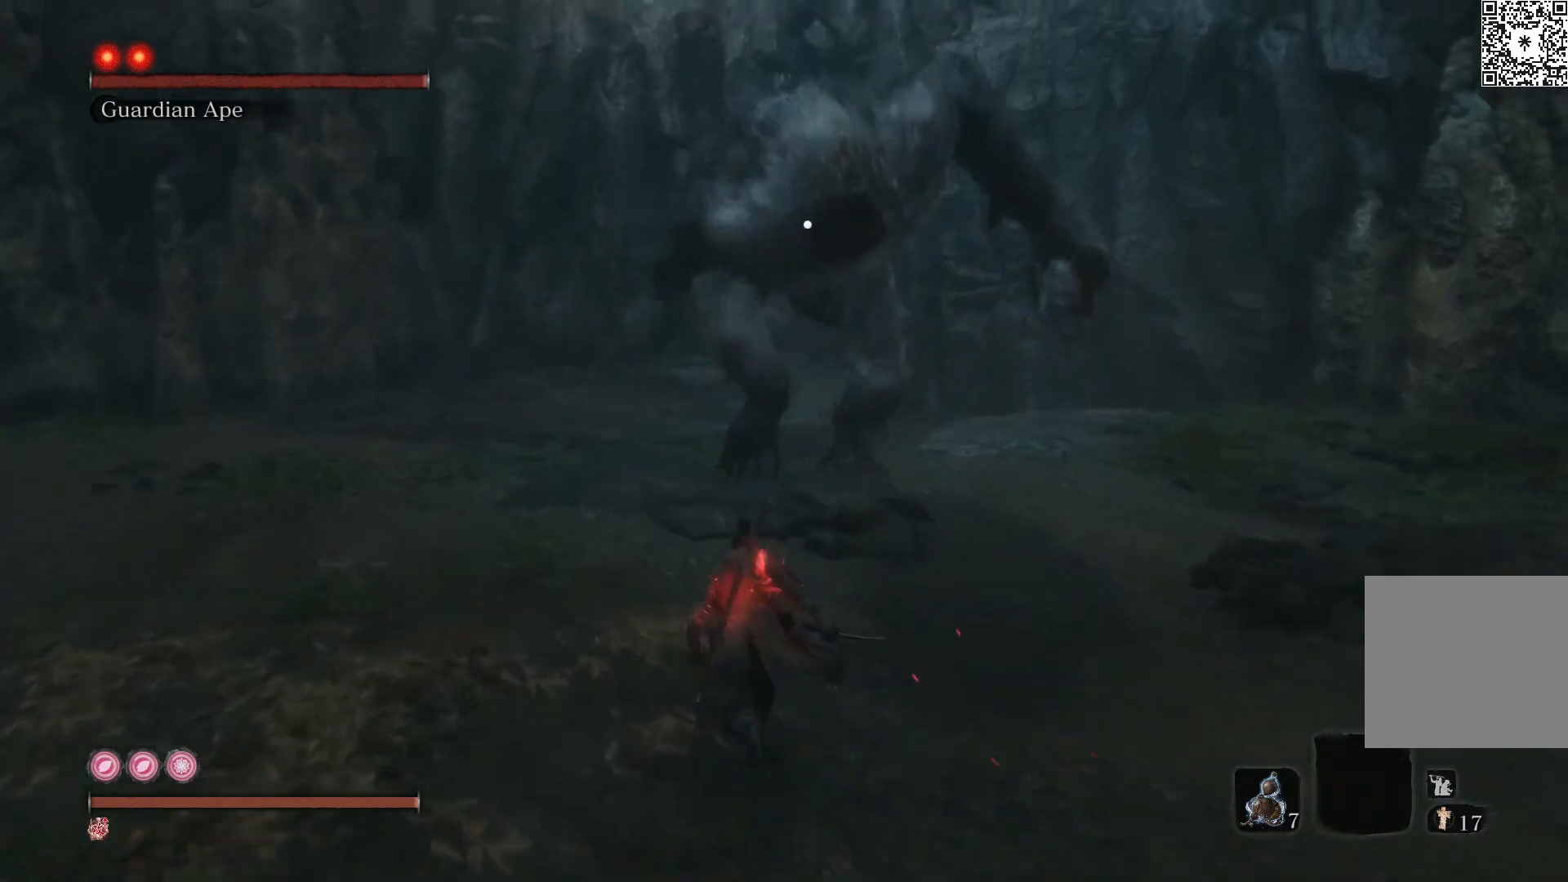
{"buttons": [], "left_stick": "center", "right_stick": "center", "events": [[267, "left_stick", "center"]]}
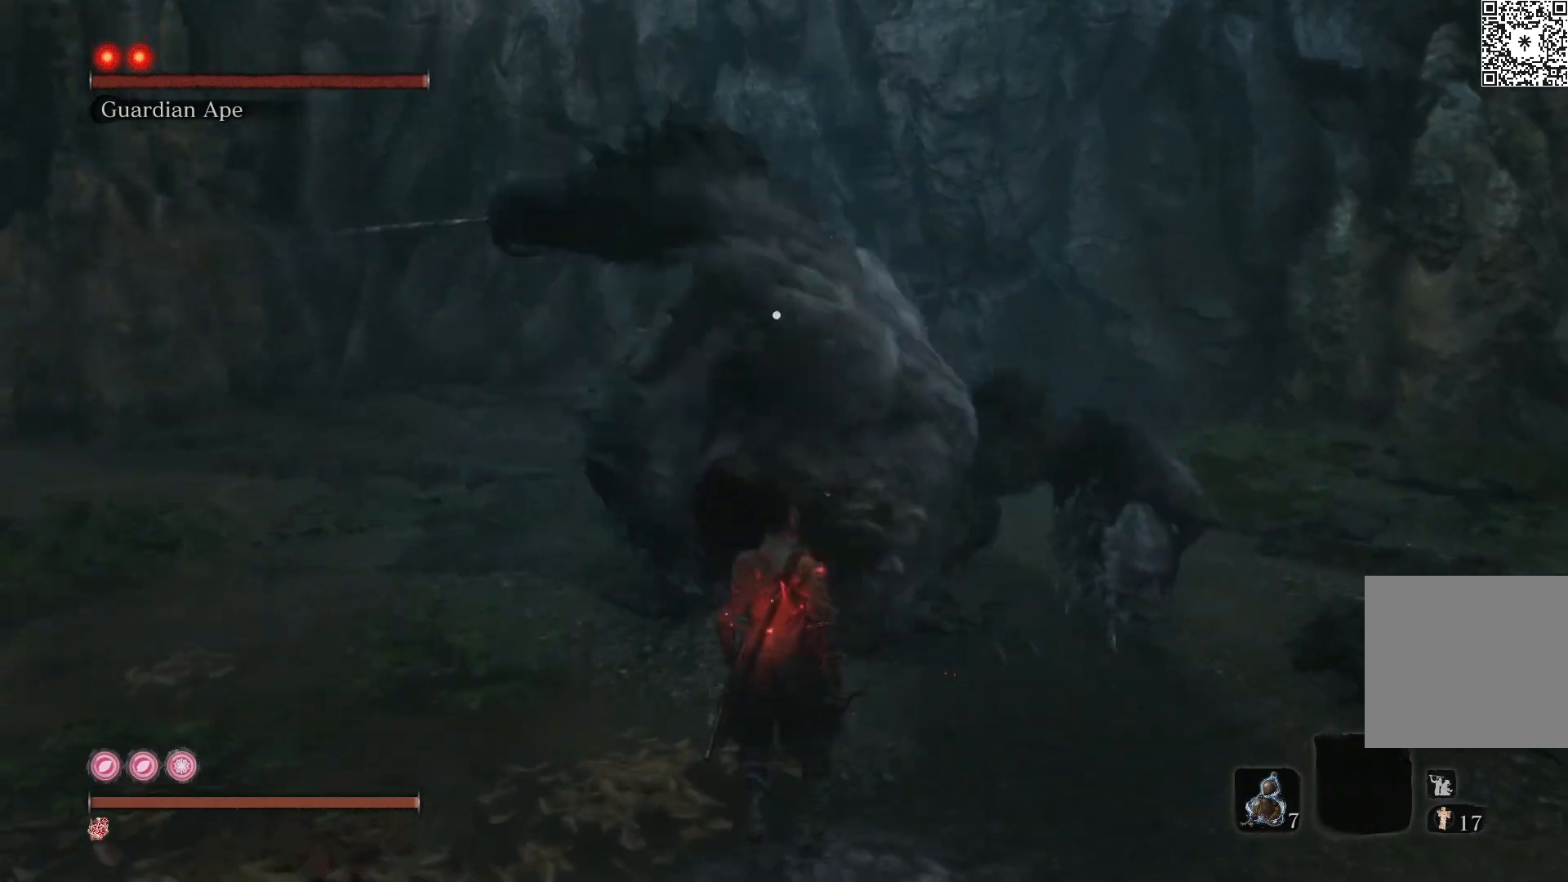
{"buttons": [], "left_stick": "center", "right_stick": "center", "events": [[100, "L1", "down"], [233, "L1", "up"]]}
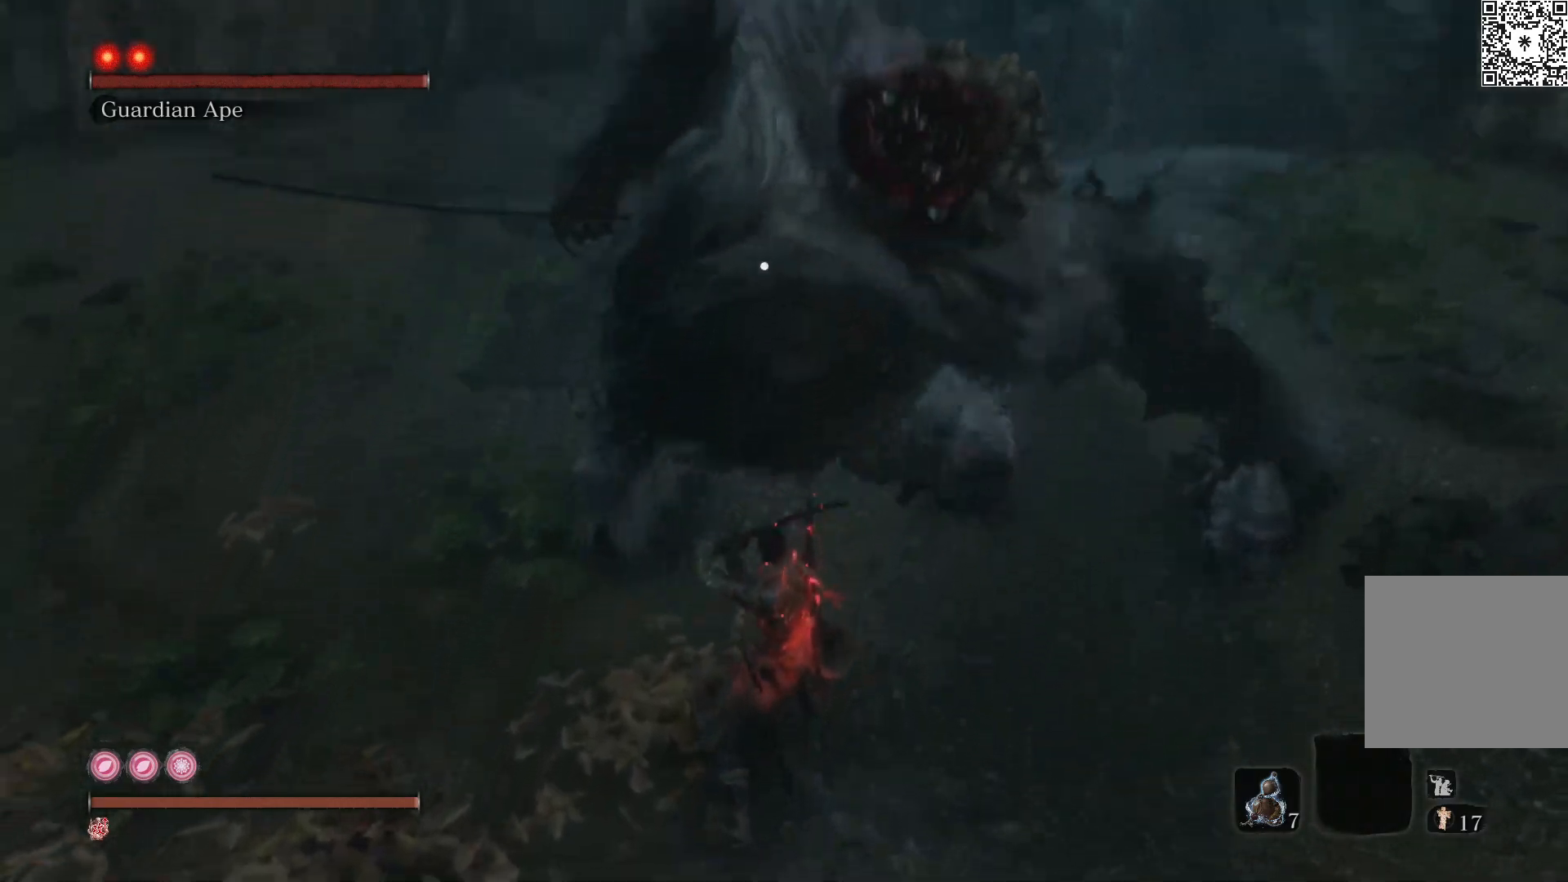
{"buttons": [], "left_stick": "center", "right_stick": "center", "events": [[283, "L1", "down"], [400, "L1", "up"]]}
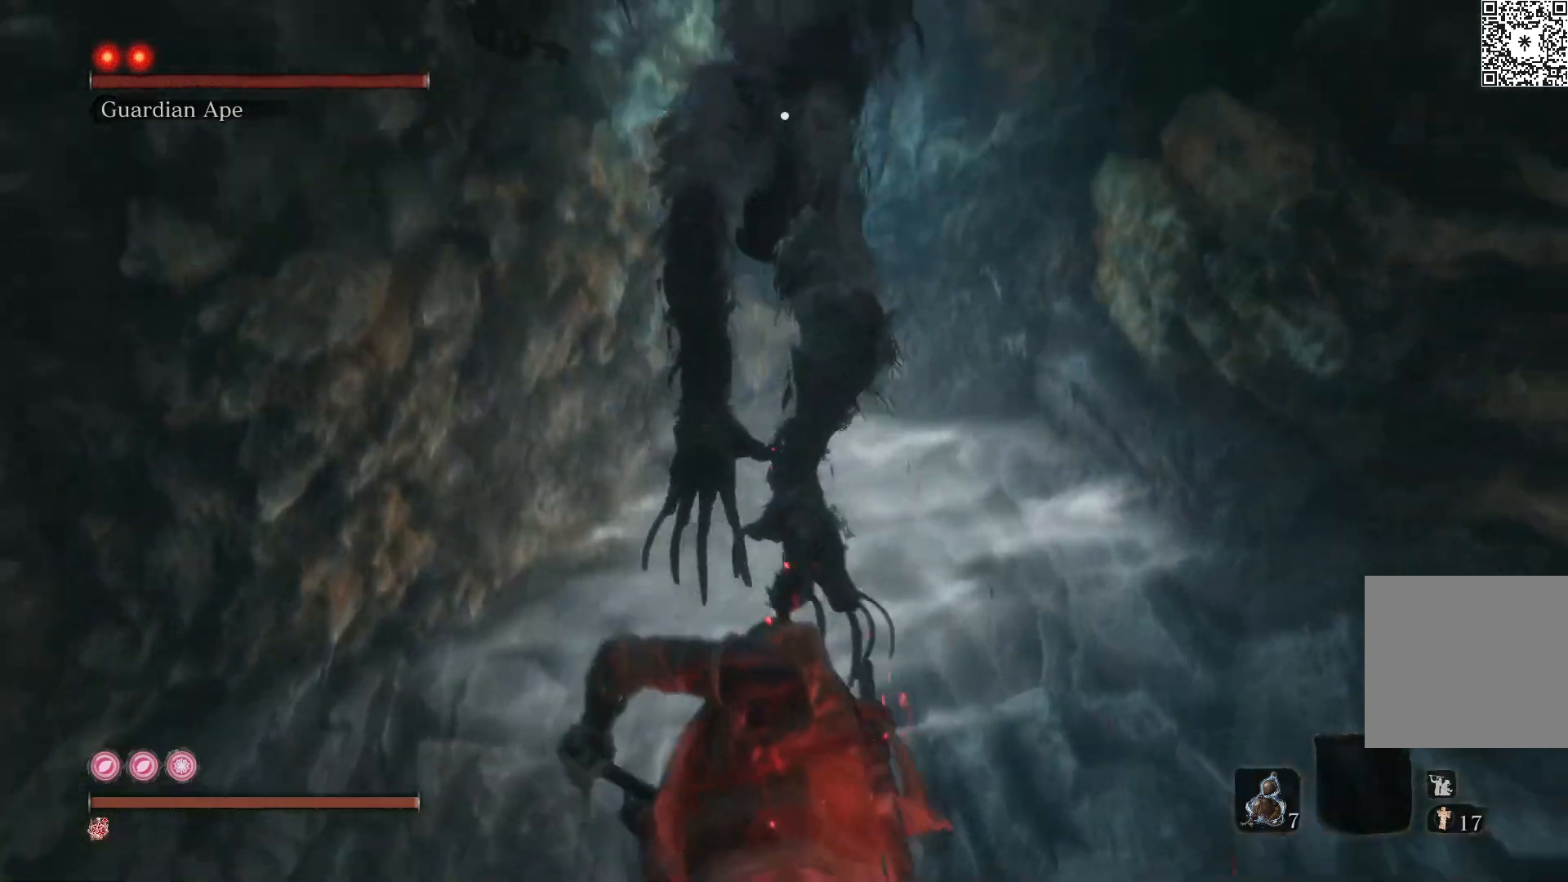
{"buttons": [], "left_stick": "right", "right_stick": "center", "events": [[117, "left_stick", "right"], [183, "B", "down"], [283, "B", "up"], [367, "B", "down"], [467, "B", "up"]]}
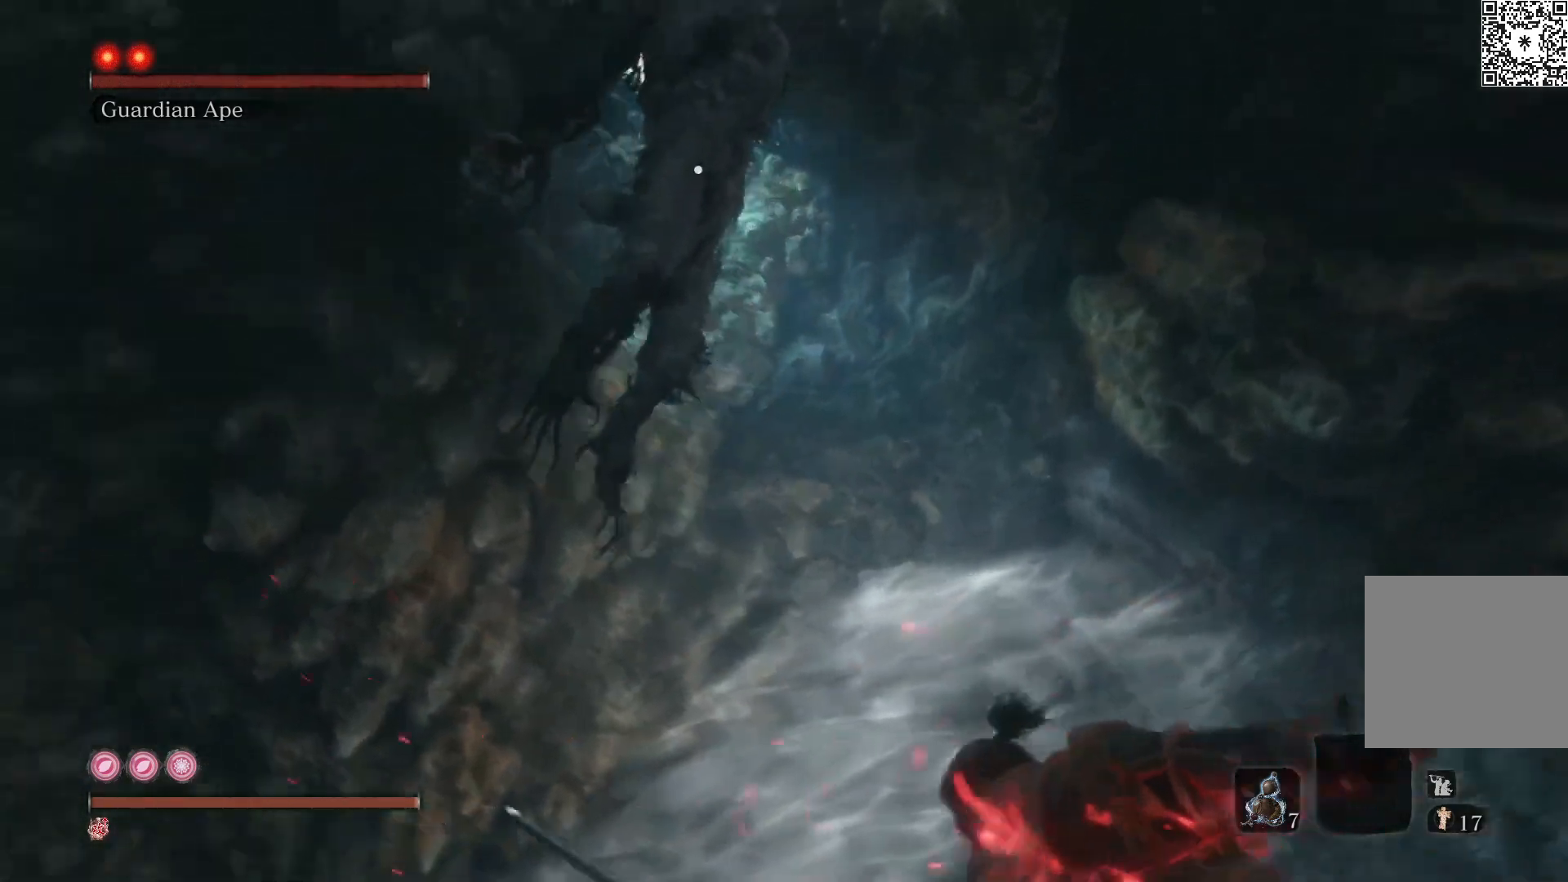
{"buttons": [], "left_stick": "right", "right_stick": "center", "events": [[50, "B", "down"], [150, "B", "up"], [233, "B", "down"], [317, "B", "up"], [367, "B", "down"], [500, "B", "up"]]}
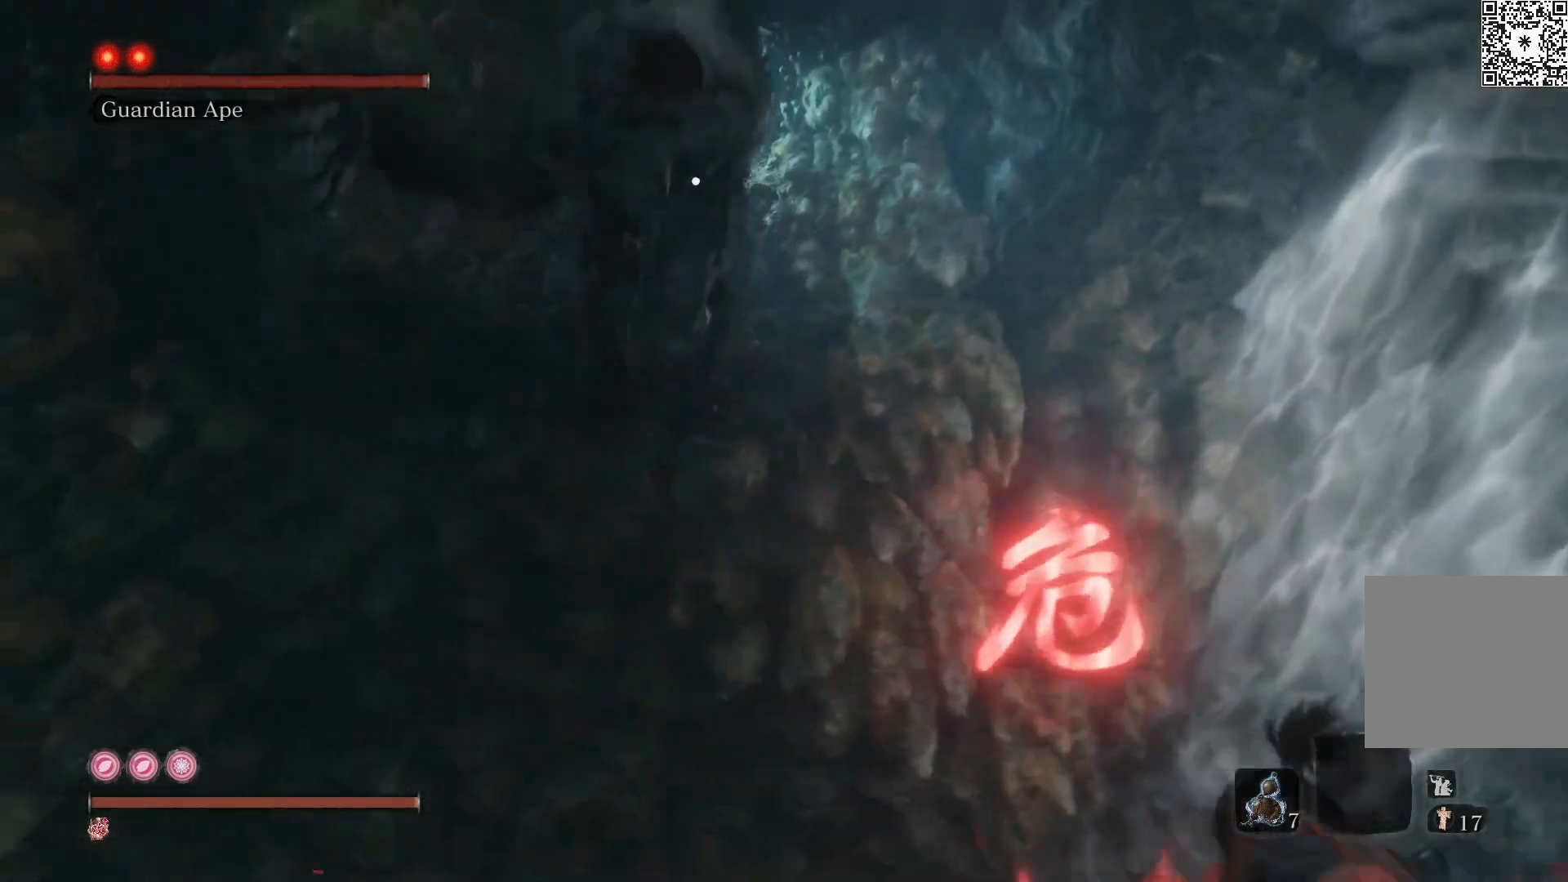
{"buttons": ["L1"], "left_stick": "right", "right_stick": "center", "events": [[133, "L1", "down"], [233, "L1", "up"], [317, "L1", "down"], [417, "L1", "up"], [467, "L1", "down"]]}
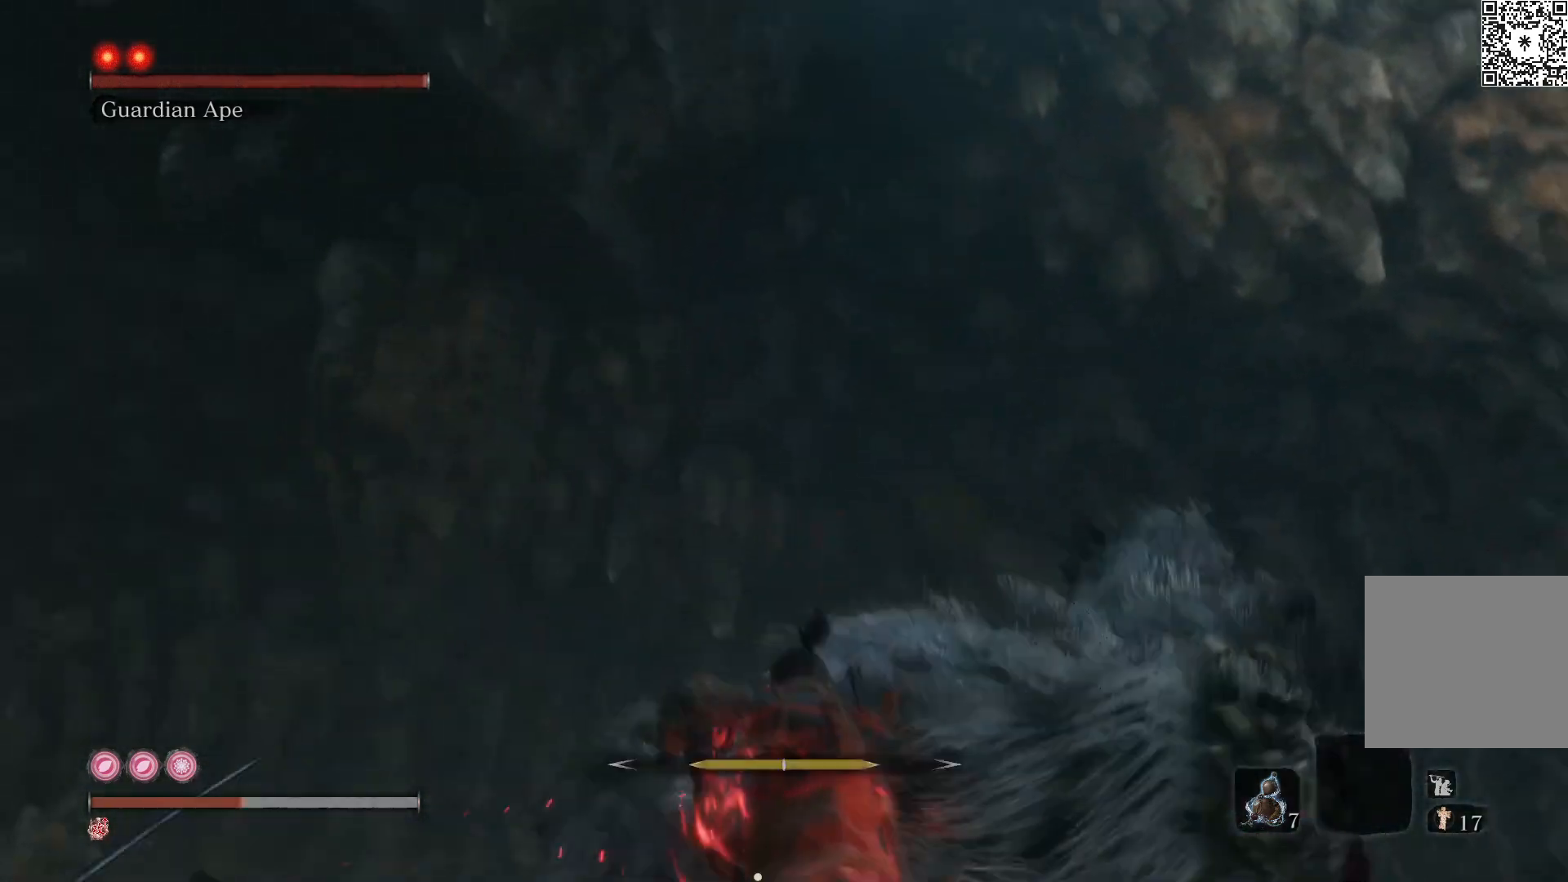
{"buttons": [], "left_stick": "right", "right_stick": "center", "events": [[67, "L1", "up"], [250, "B", "down"], [367, "B", "up"]]}
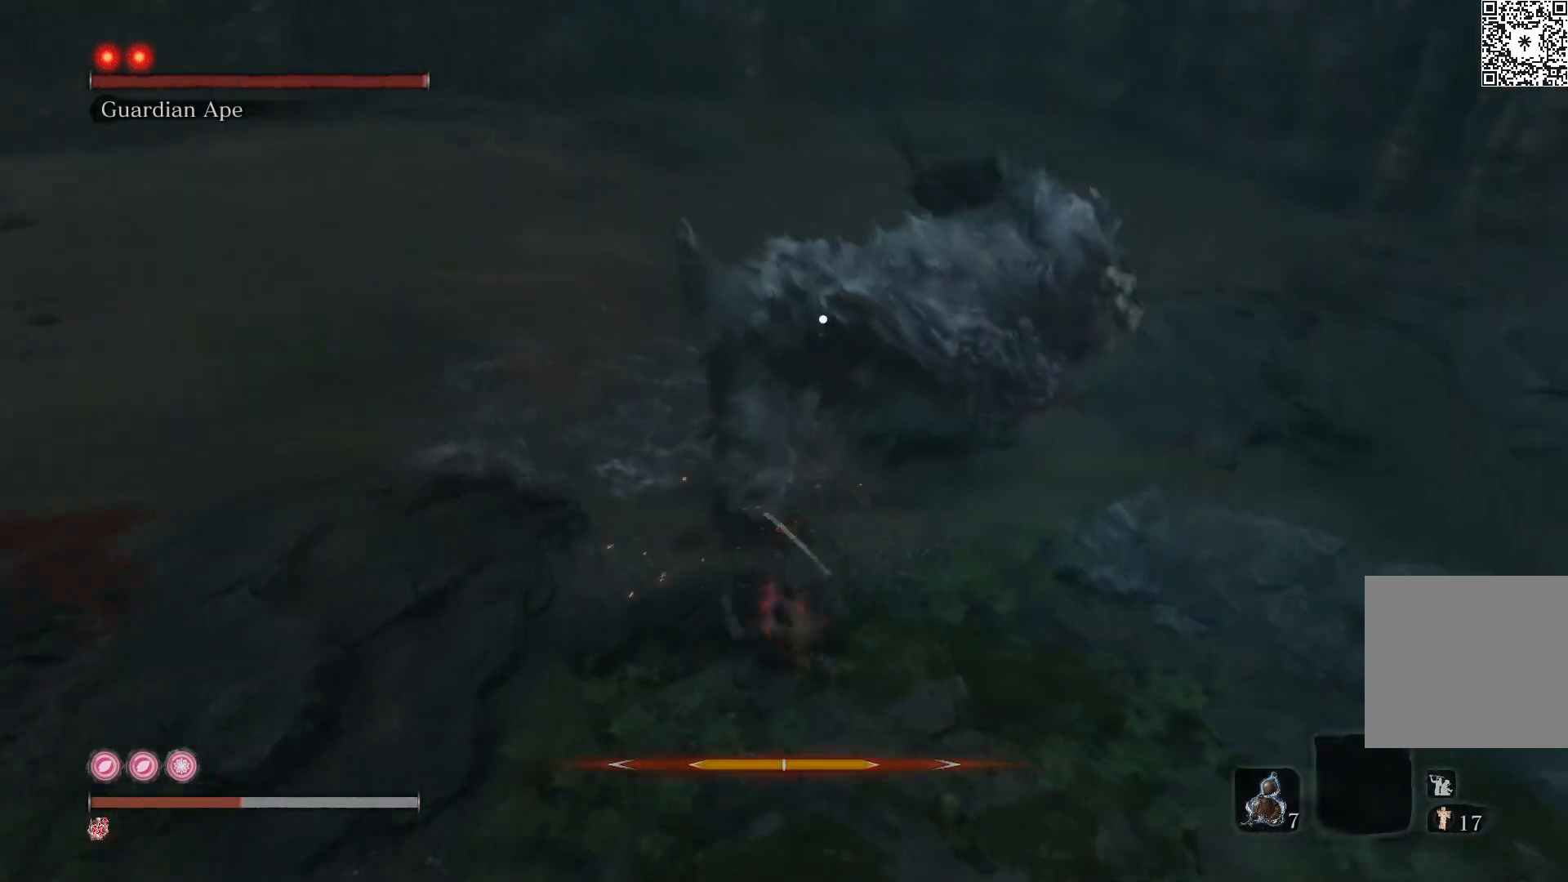
{"buttons": [], "left_stick": "down-left", "right_stick": "center", "events": [[117, "left_stick", "center"], [183, "left_stick", "down-left"], [250, "B", "down"], [383, "B", "up"]]}
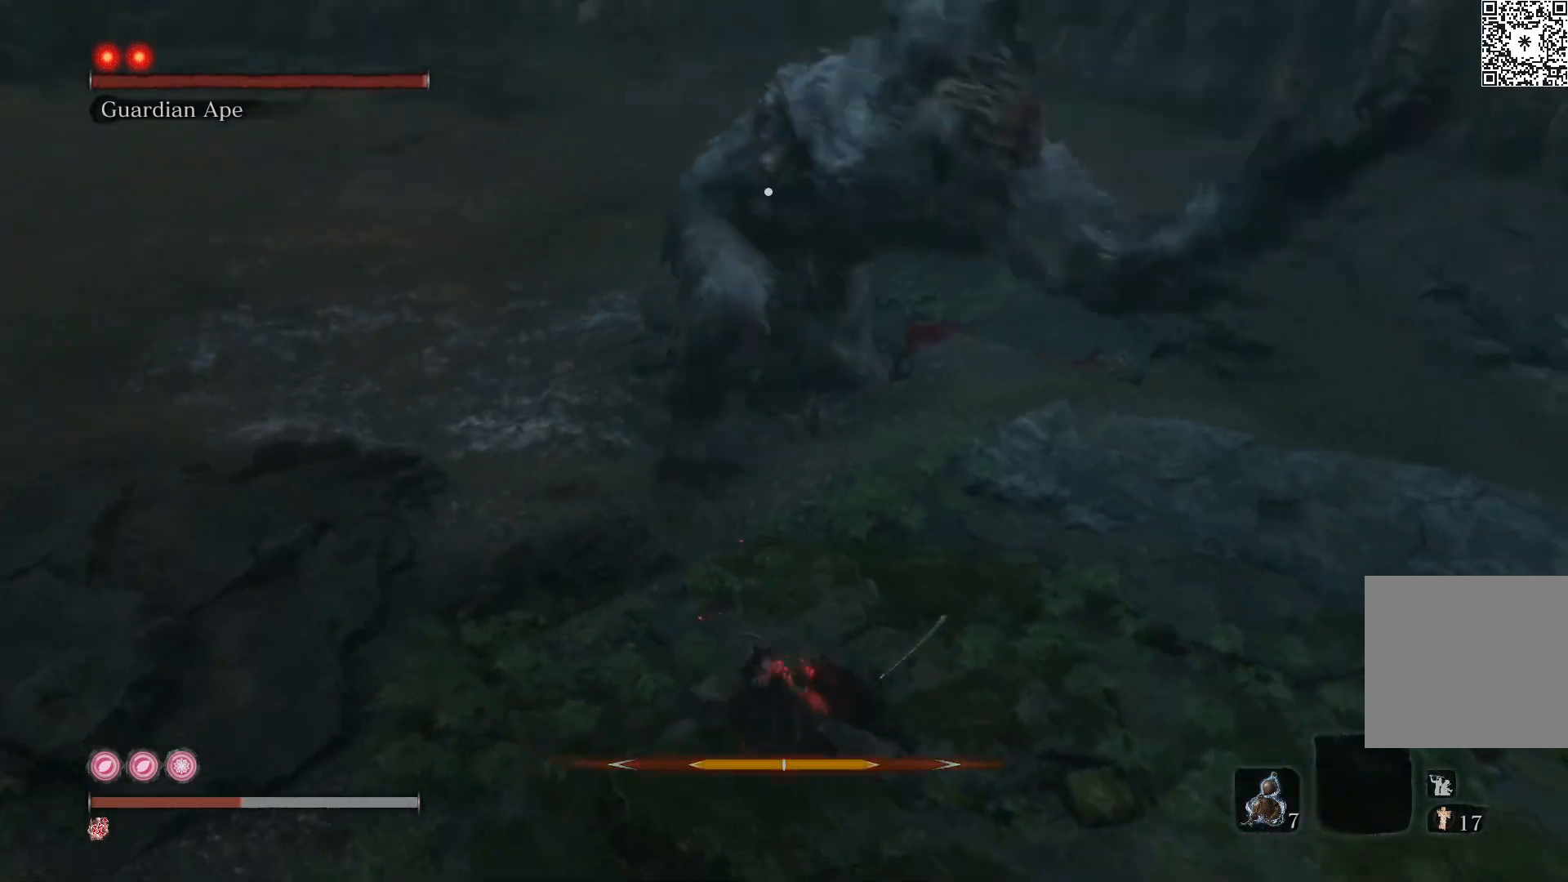
{"buttons": [], "left_stick": "down-left", "right_stick": "center", "events": [[67, "B", "down"], [217, "B", "up"], [333, "B", "down"], [467, "B", "up"]]}
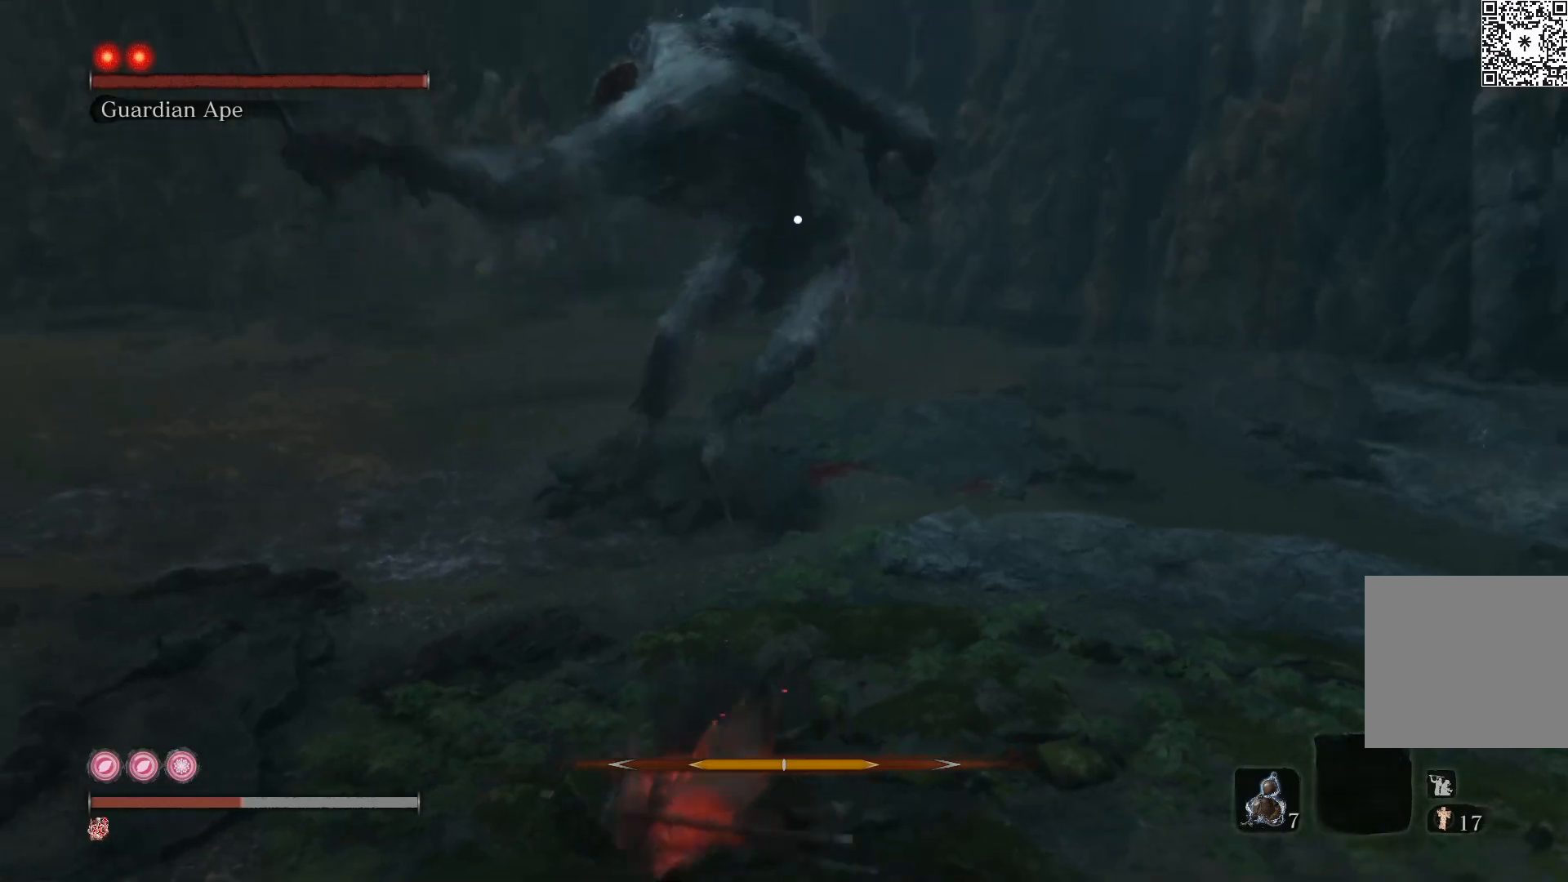
{"buttons": [], "left_stick": "down-left", "right_stick": "center", "events": [[83, "B", "down"], [200, "B", "up"], [317, "B", "down"], [450, "B", "up"]]}
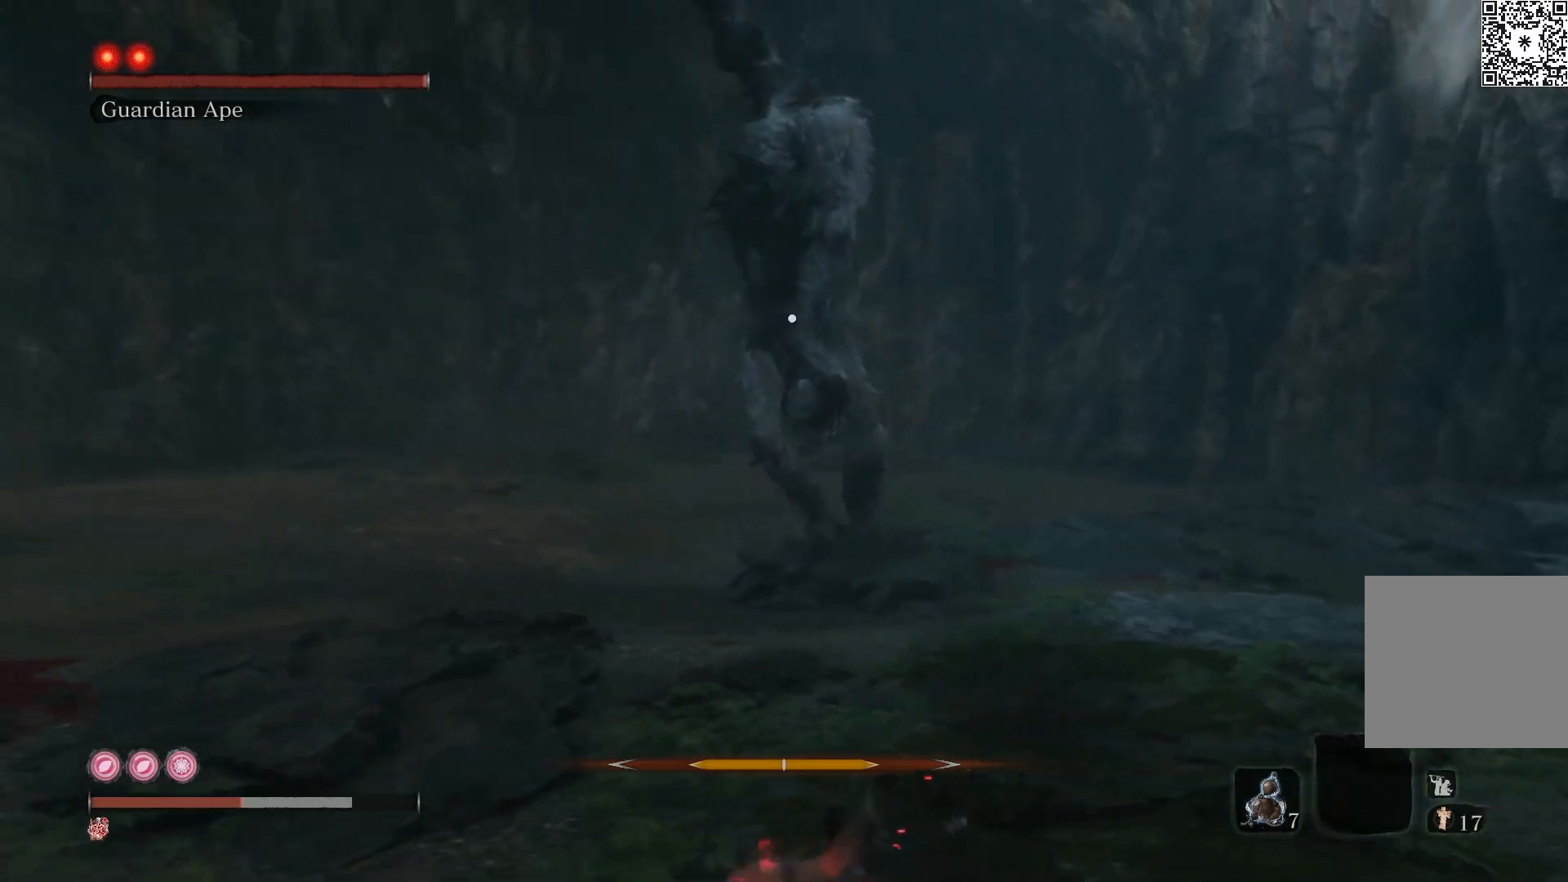
{"buttons": [], "left_stick": "down-left", "right_stick": "center", "events": [[50, "B", "down"], [133, "B", "up"], [250, "B", "down"], [367, "B", "up"]]}
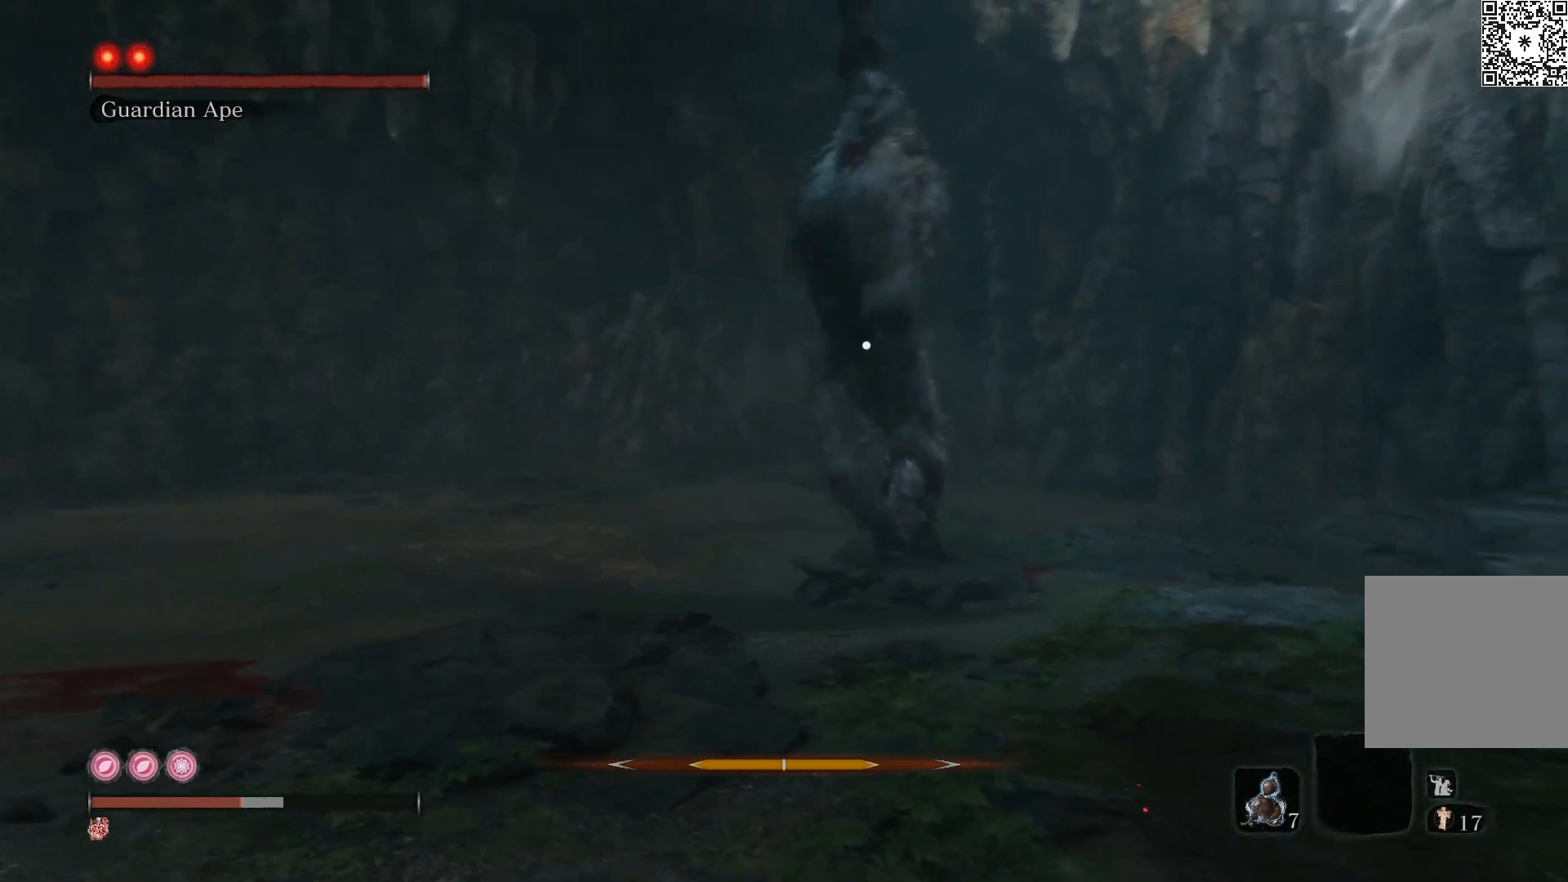
{"buttons": [], "left_stick": "down-left", "right_stick": "center", "events": [[83, "B", "down"], [267, "B", "up"]]}
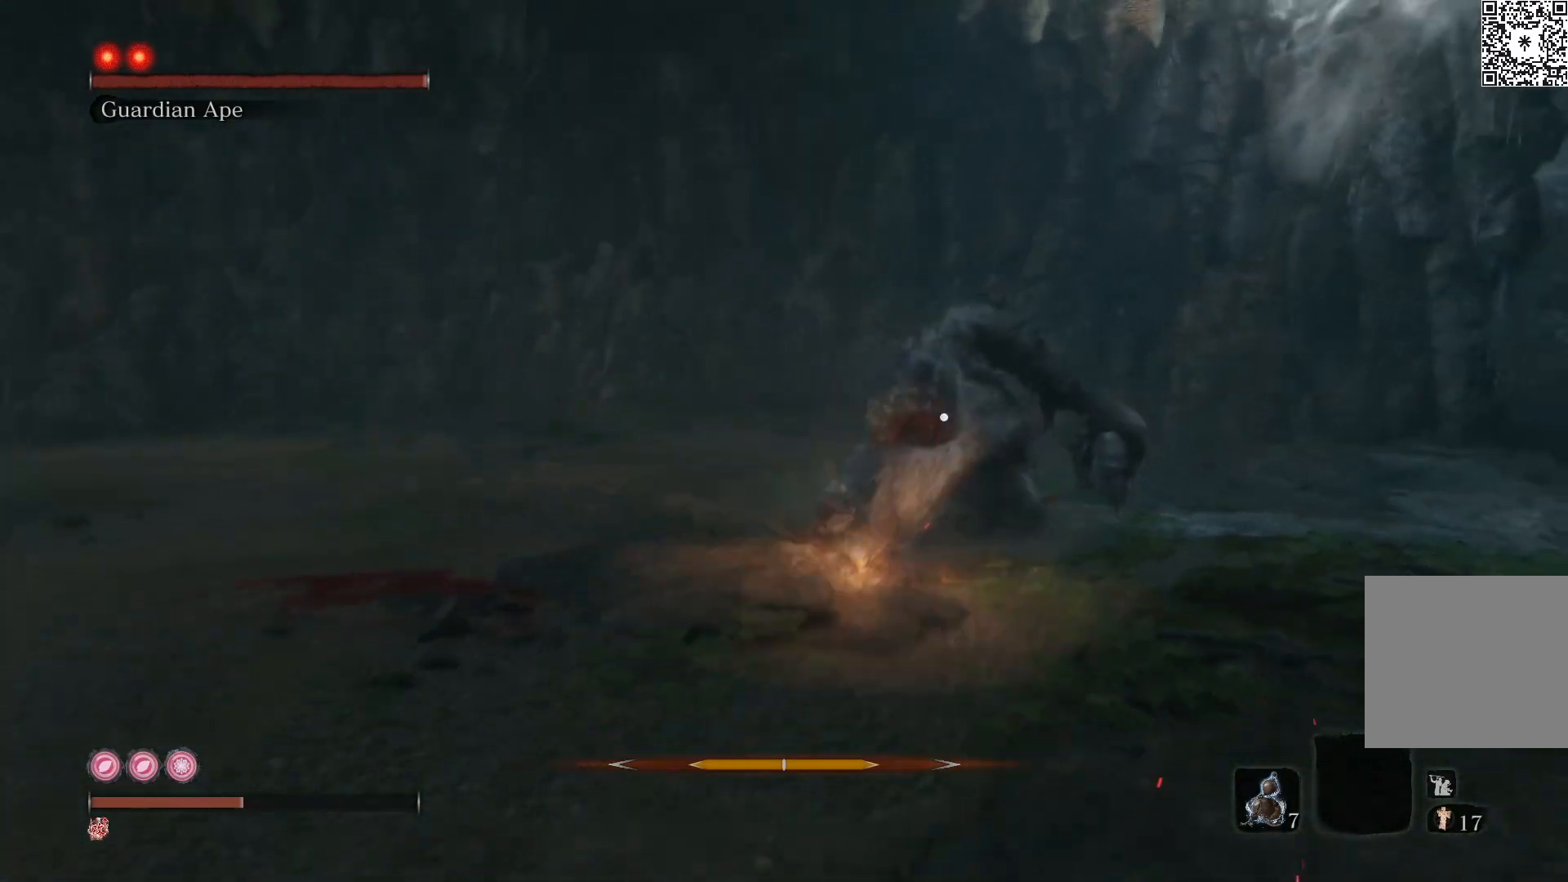
{"buttons": ["B"], "left_stick": "down-left", "right_stick": "center", "events": [[117, "B", "down"]]}
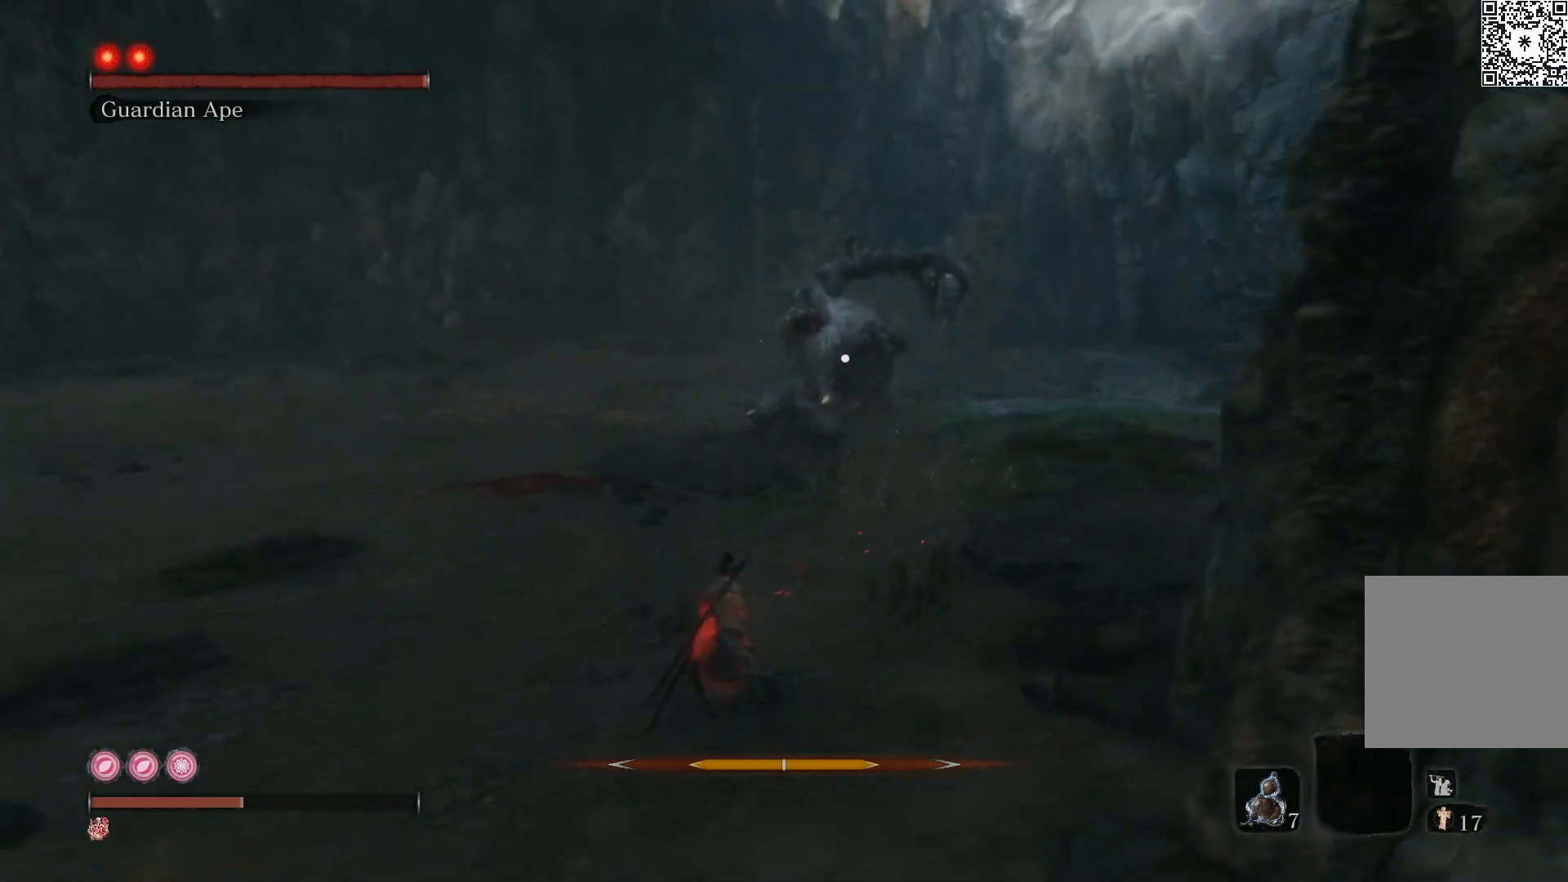
{"buttons": ["B"], "left_stick": "down-left", "right_stick": "center", "events": []}
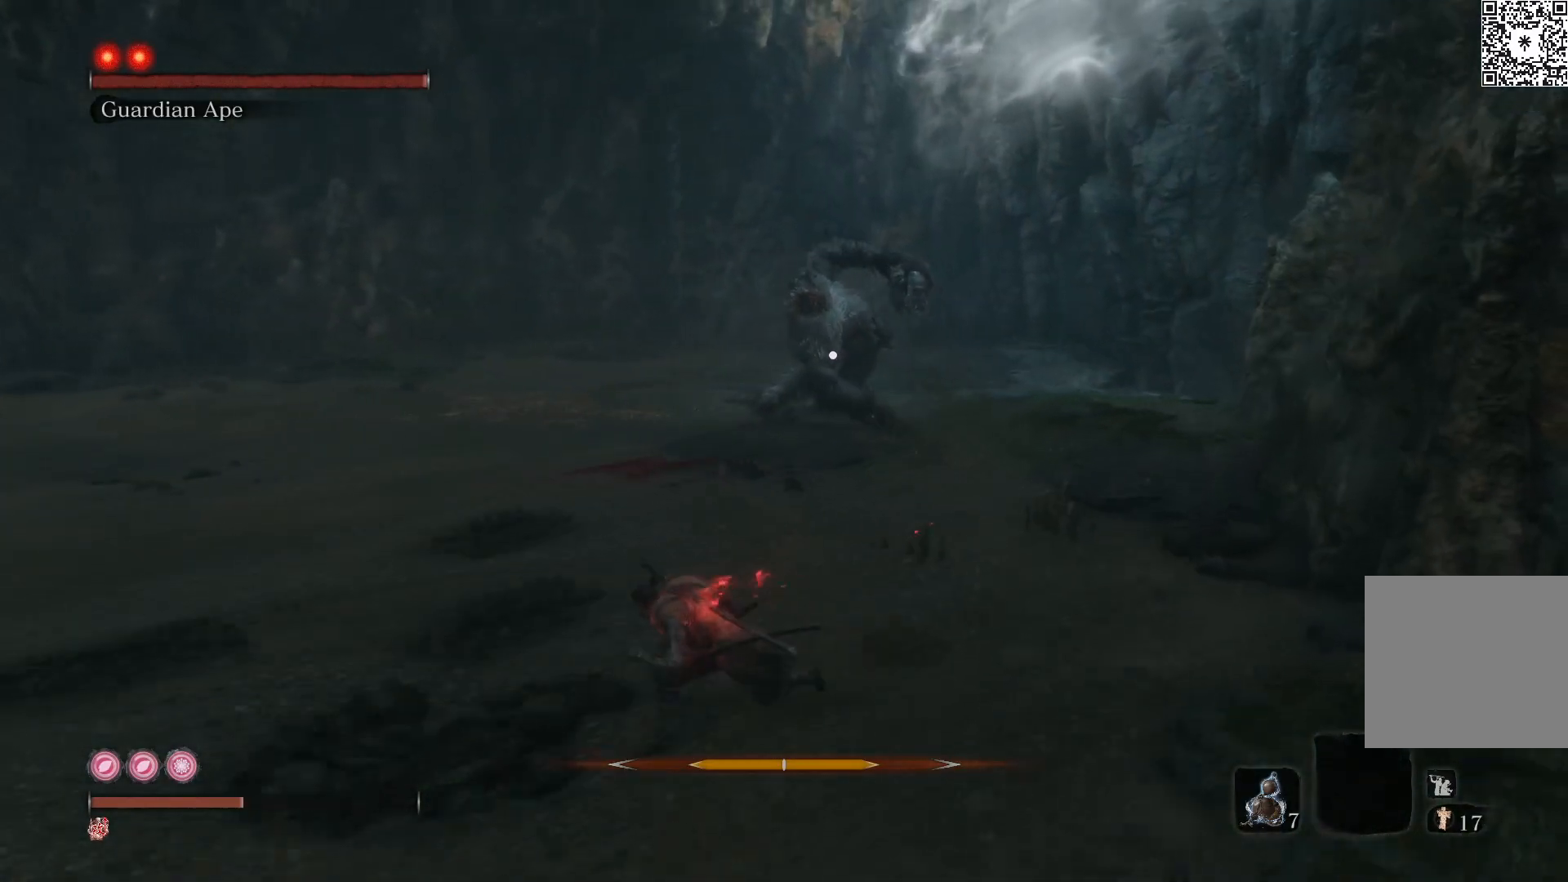
{"buttons": [], "left_stick": "down-left", "right_stick": "center", "events": [[300, "B", "up"], [350, "DPAD_RIGHT", "down"], [417, "DPAD_RIGHT", "up"]]}
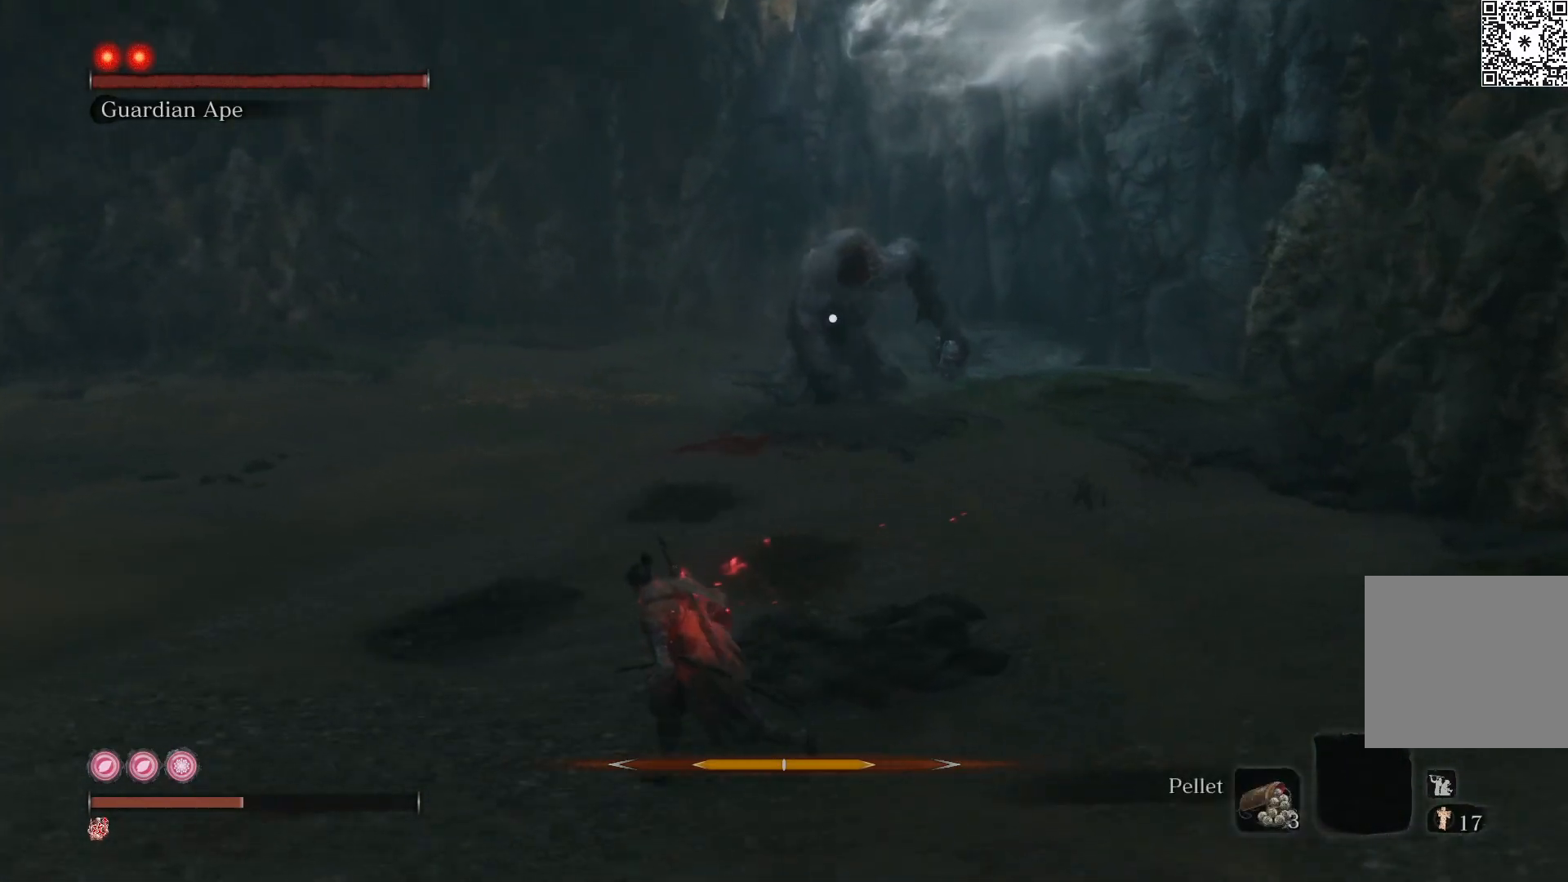
{"buttons": [], "left_stick": "down-left", "right_stick": "center", "events": [[183, "DPAD_UP", "down"], [283, "DPAD_UP", "up"], [417, "DPAD_LEFT", "down"], [483, "DPAD_LEFT", "up"]]}
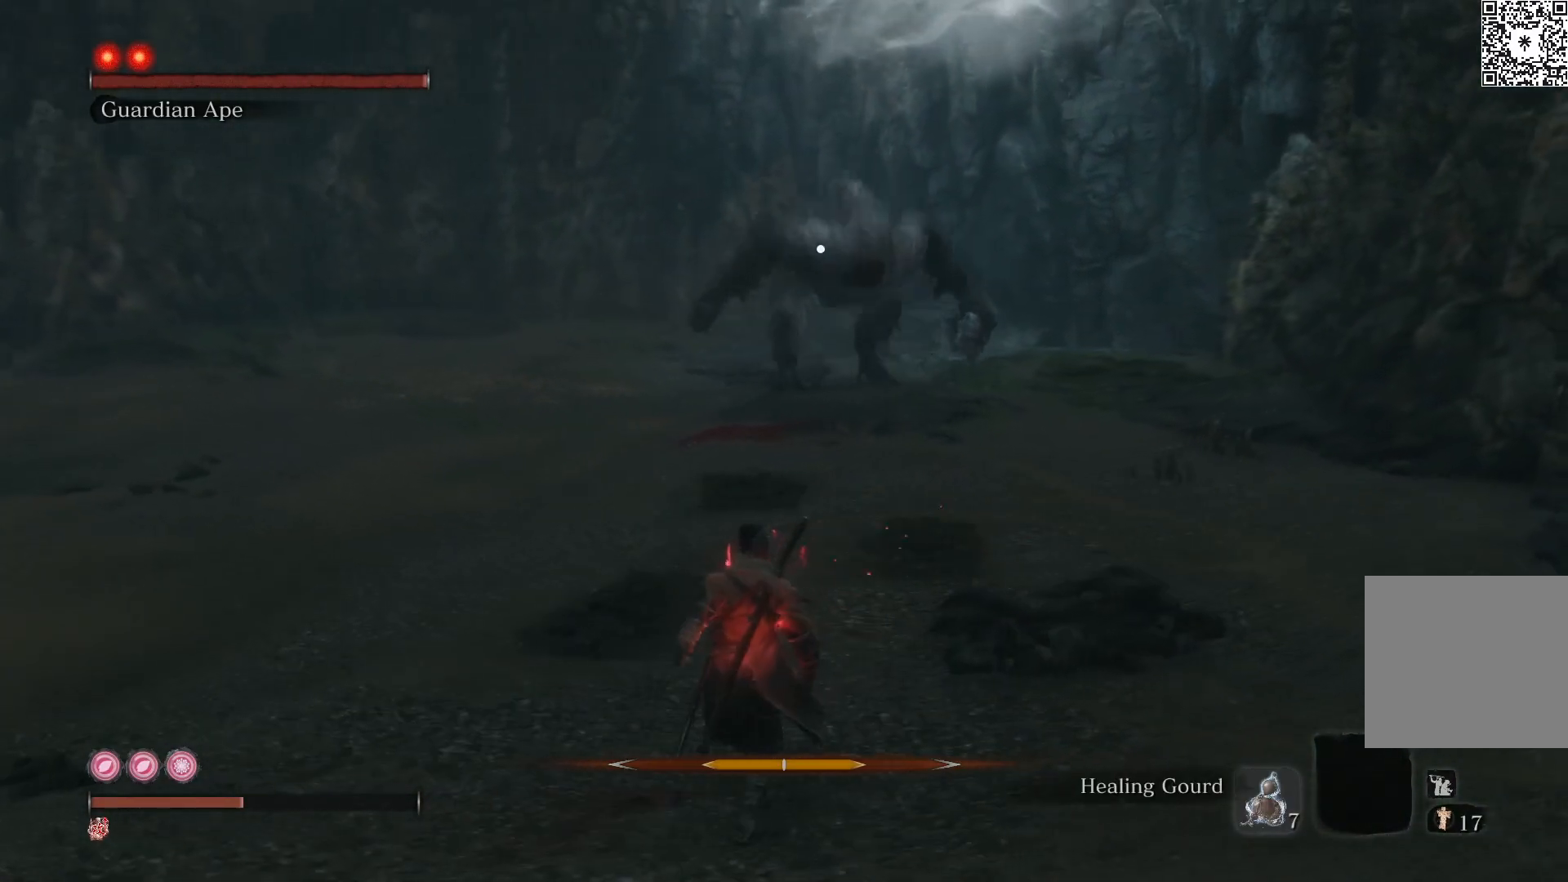
{"buttons": ["B"], "left_stick": "down", "right_stick": "center", "events": [[167, "B", "down"], [383, "left_stick", "down"]]}
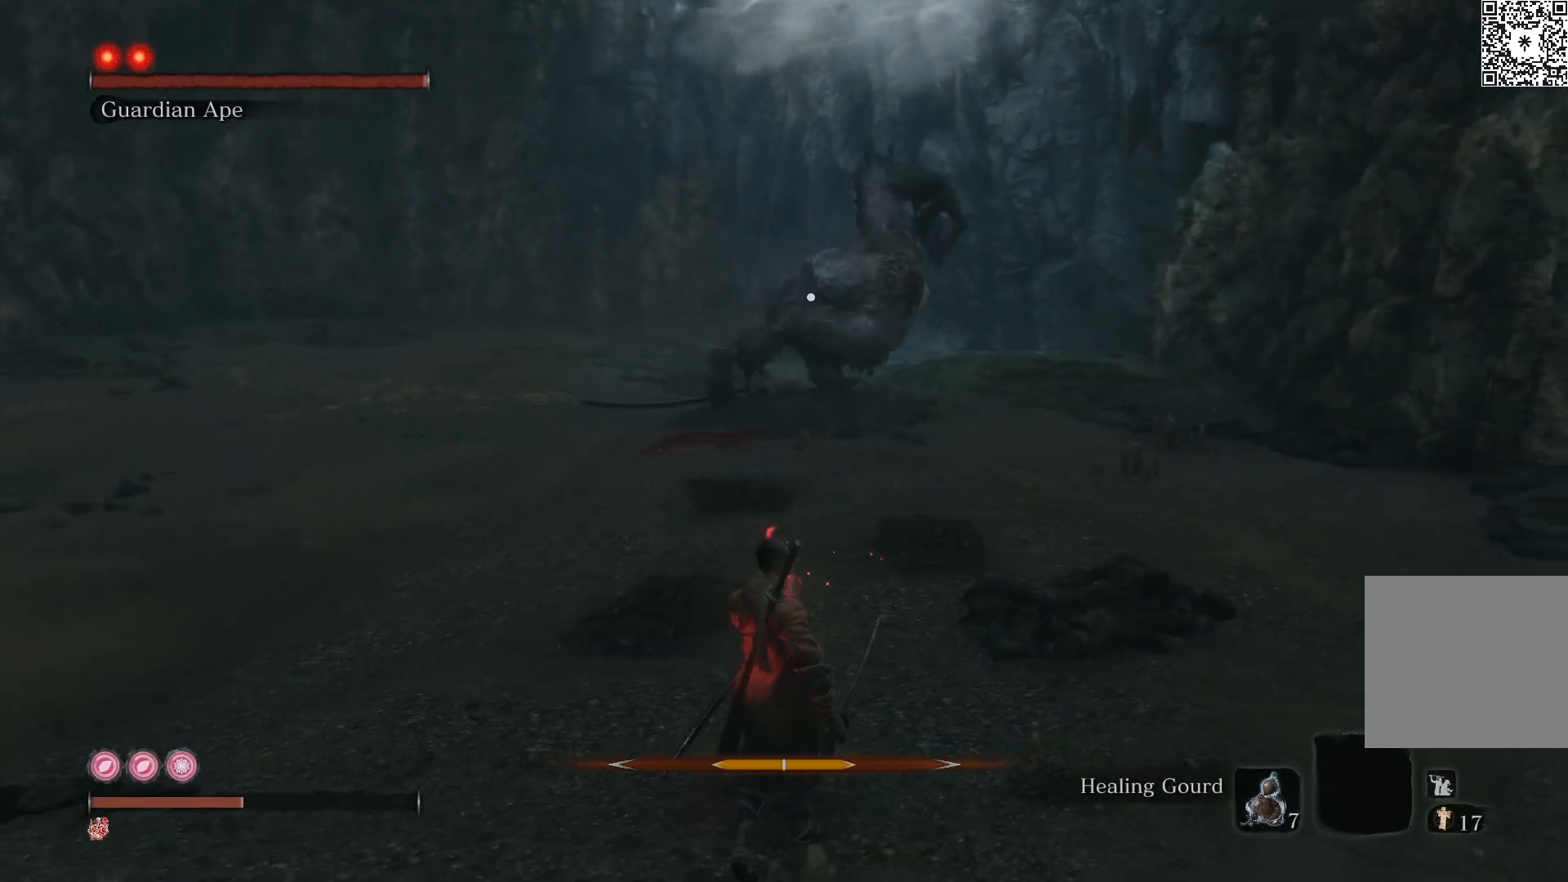
{"buttons": ["B"], "left_stick": "down", "right_stick": "center", "events": []}
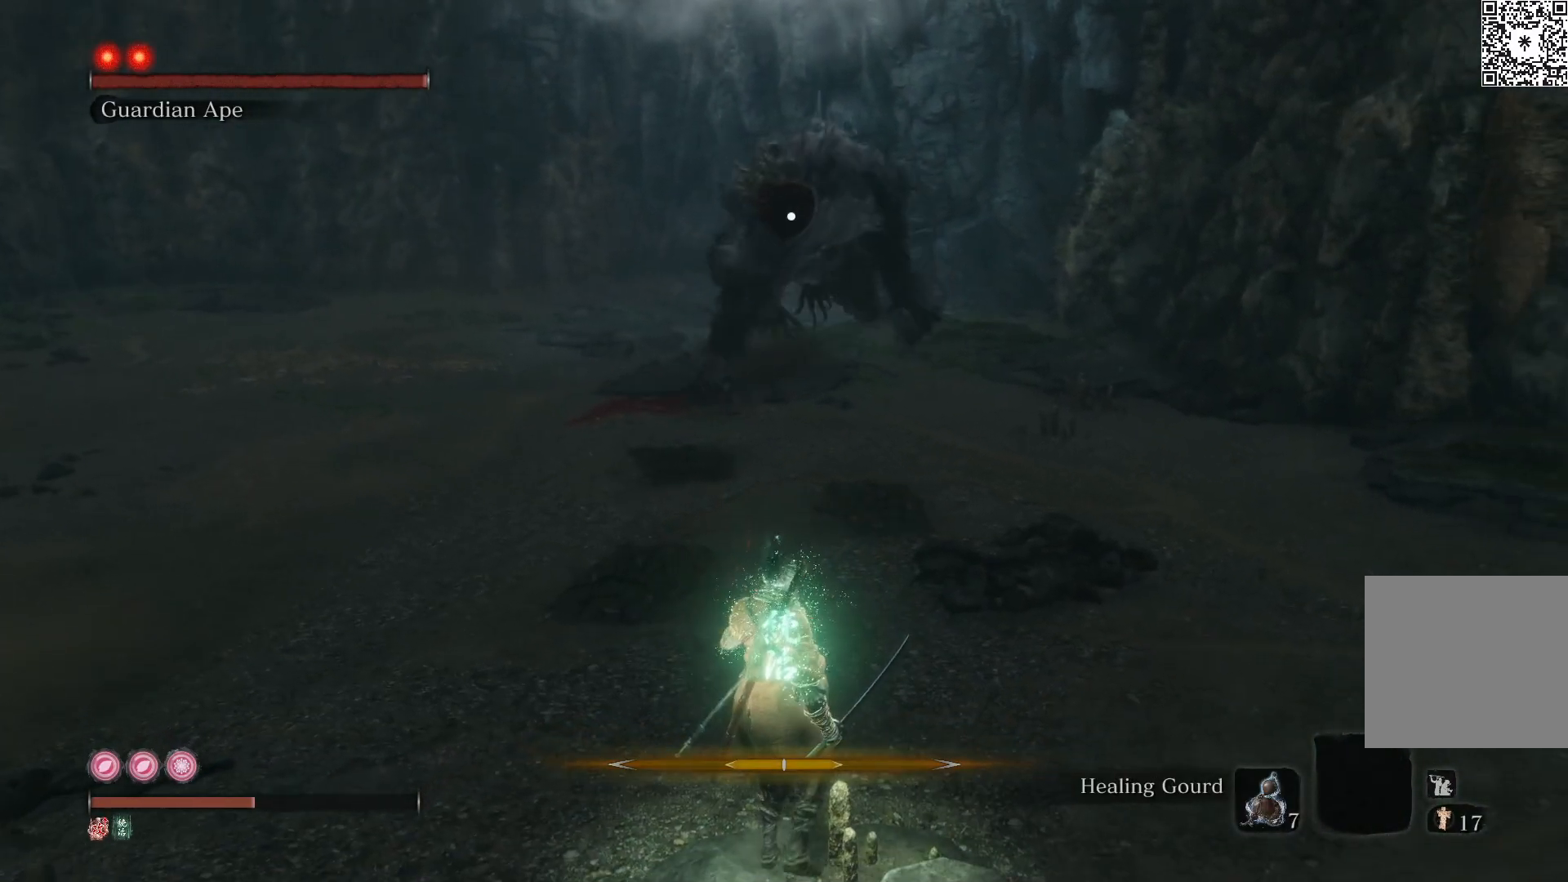
{"buttons": ["B", "L1"], "left_stick": "down-left", "right_stick": "center", "events": [[500, "L1", "down"], [500, "left_stick", "down-left"]]}
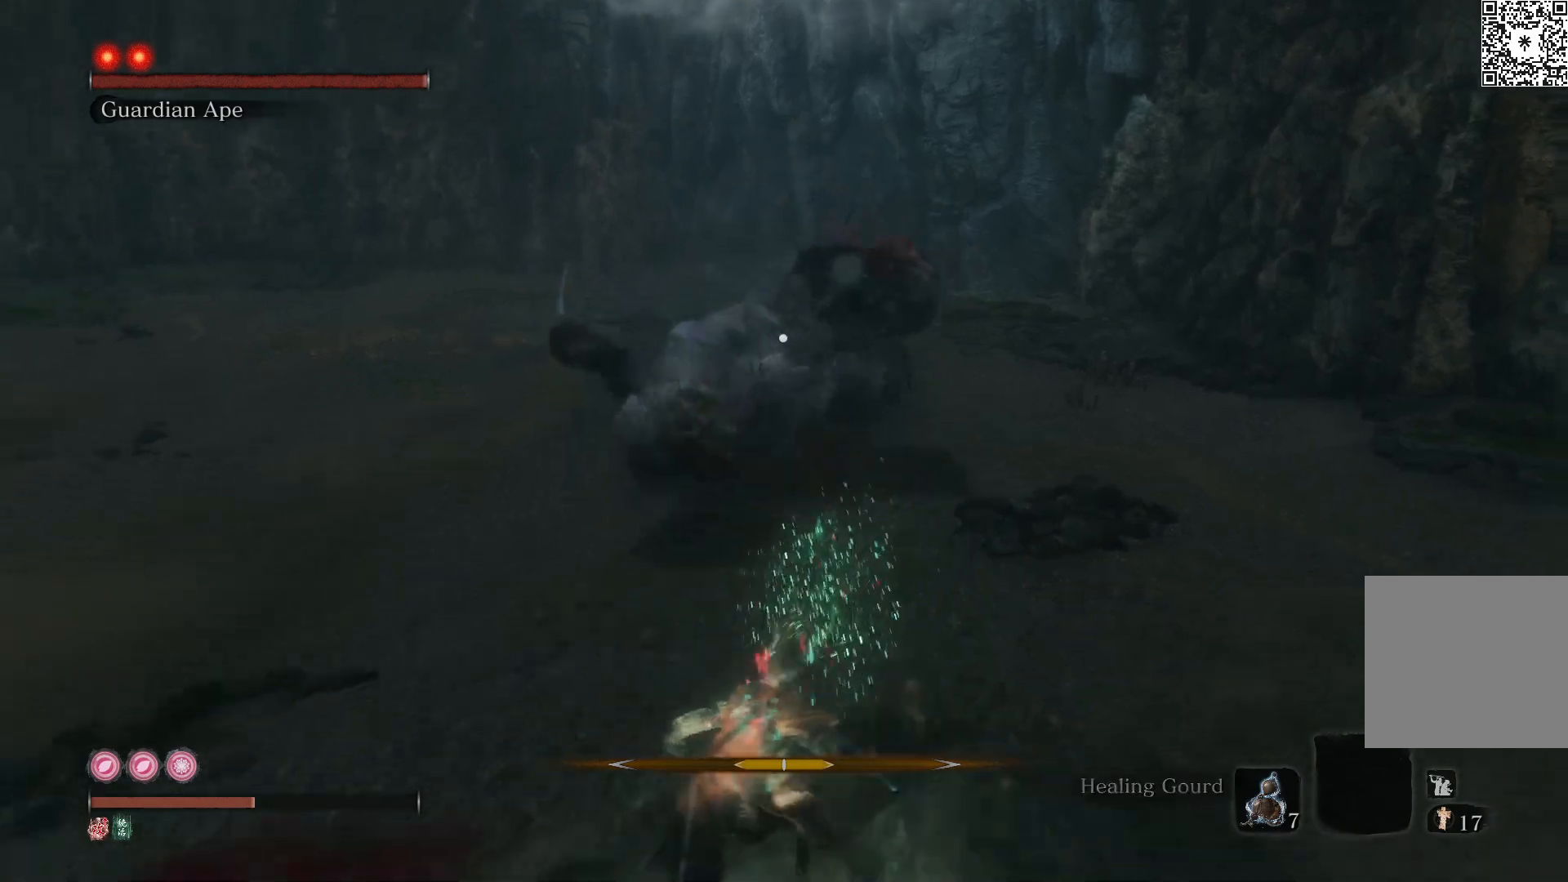
{"buttons": ["L1"], "left_stick": "down-left", "right_stick": "center", "events": [[33, "B", "up"], [150, "L1", "up"], [483, "L1", "down"]]}
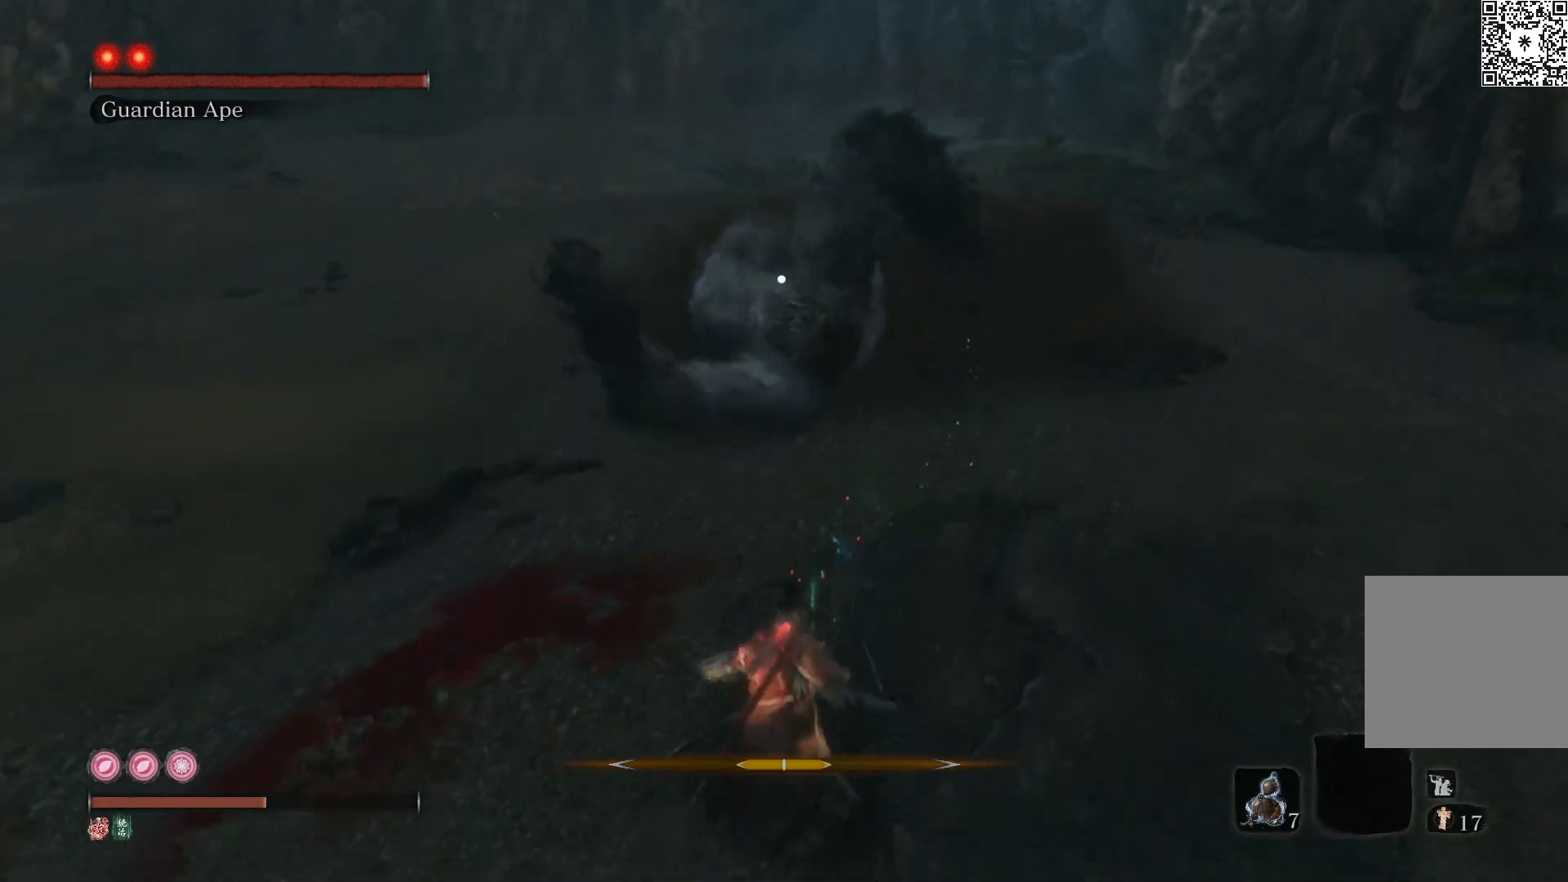
{"buttons": ["L1"], "left_stick": "down-left", "right_stick": "center", "events": [[83, "L1", "up"], [133, "L1", "down"], [267, "L1", "up"], [417, "L1", "down"]]}
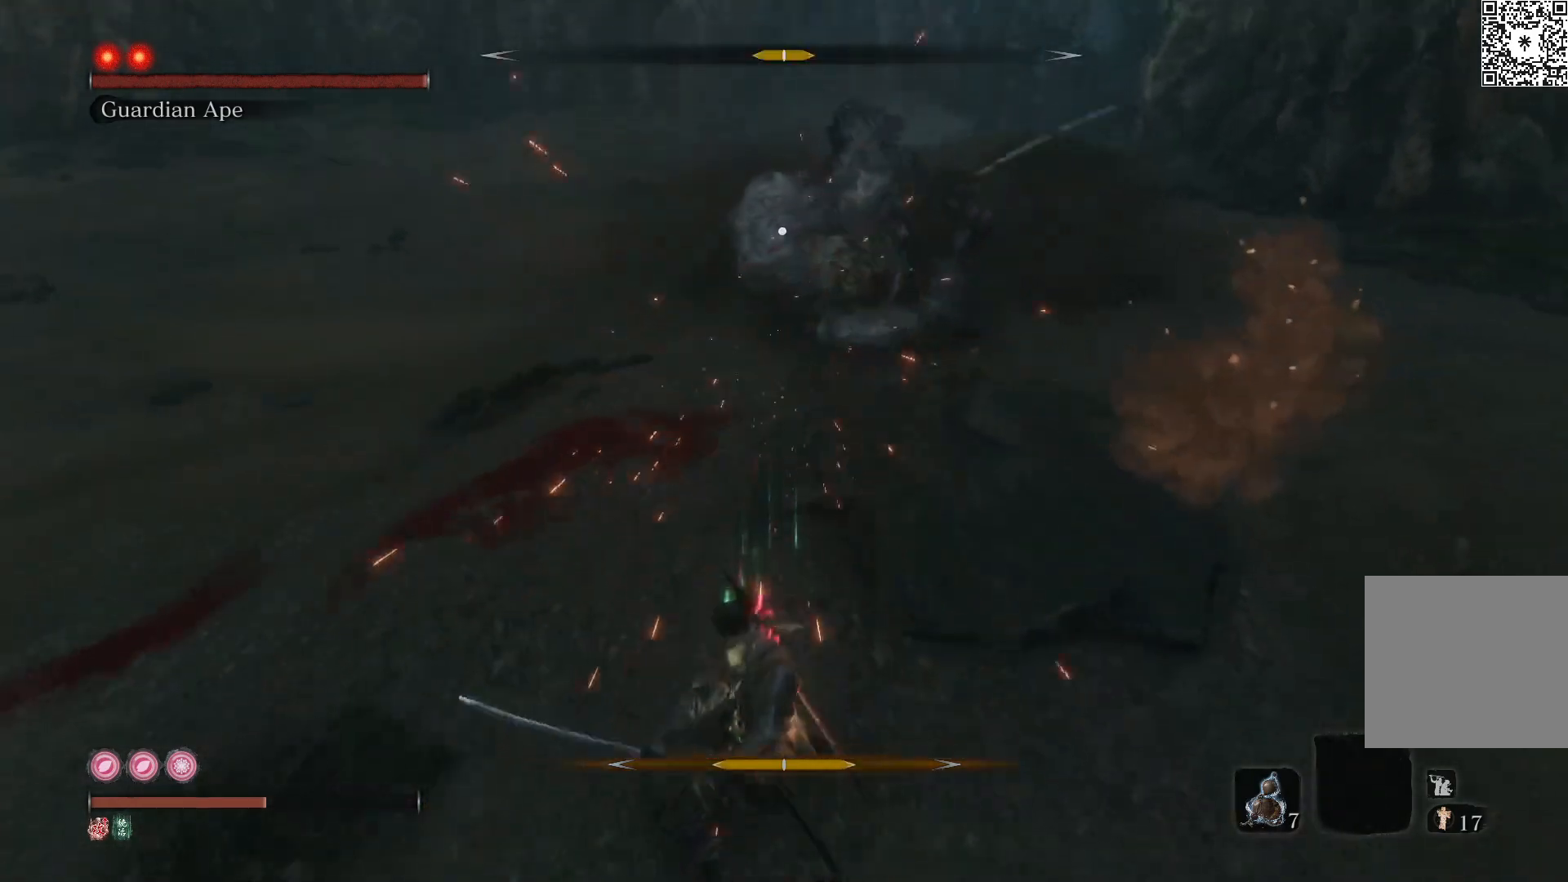
{"buttons": ["B"], "left_stick": "down-left", "right_stick": "center", "events": [[33, "L1", "up"], [317, "B", "down"]]}